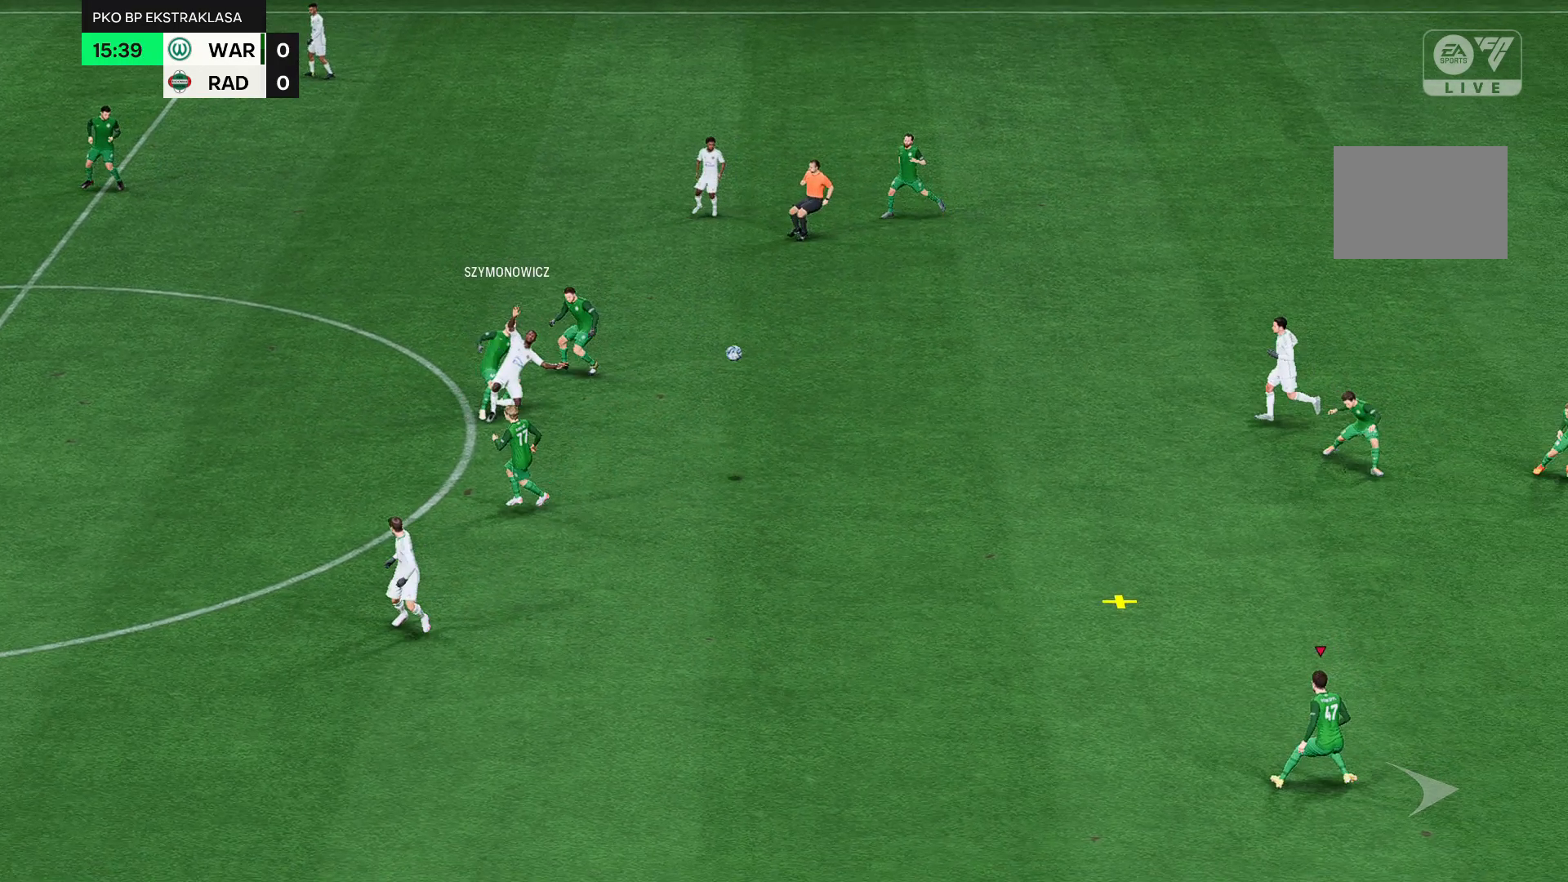
Gameplay with a controller (Xbox layout); each line is a JSON object with the inputs held at the frame after it. "events" lists button and stick changes between this image and that frame as [ms after this image, input, new state], when the widget could be followed in between. Not read: L3 R3 right_stick.
{"buttons": [], "left_stick": "right", "events": []}
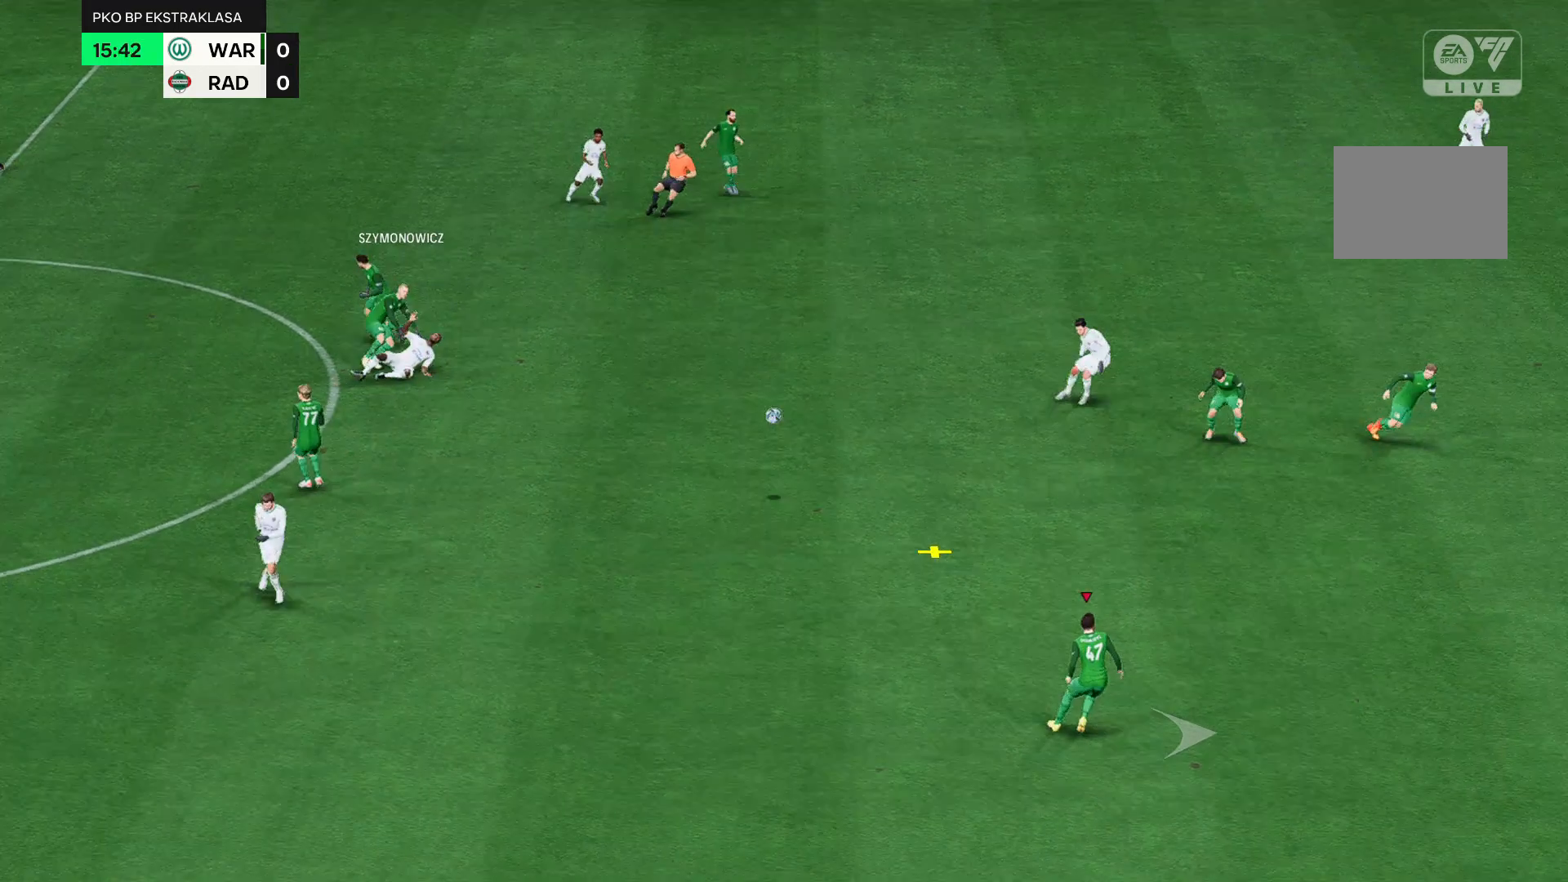
{"buttons": [], "left_stick": "right", "events": []}
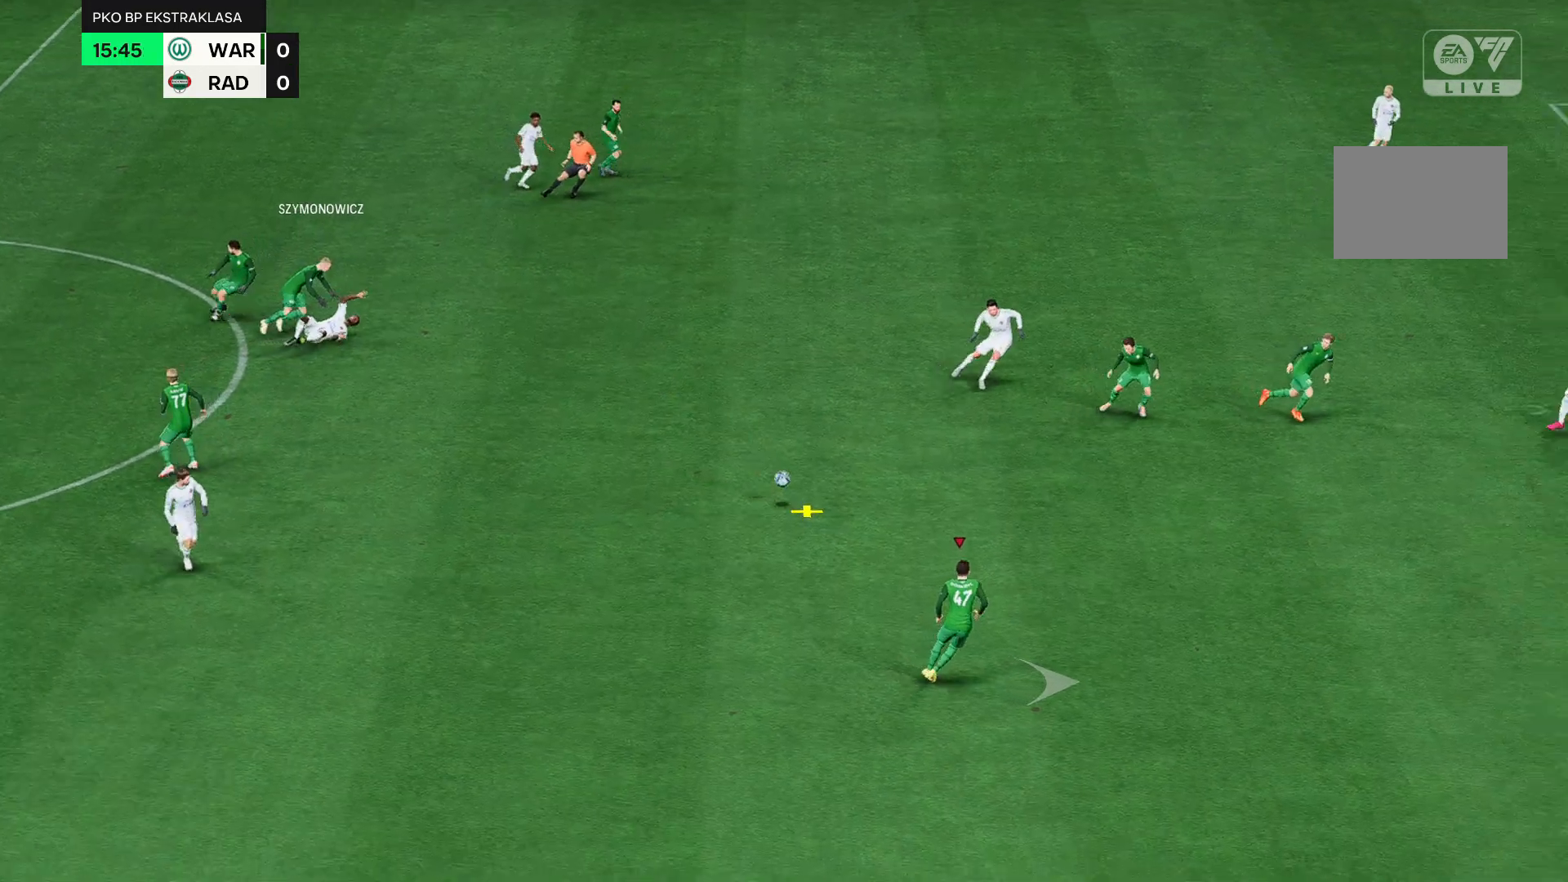
{"buttons": [], "left_stick": "up-right", "events": [[150, "left_stick", "up-right"]]}
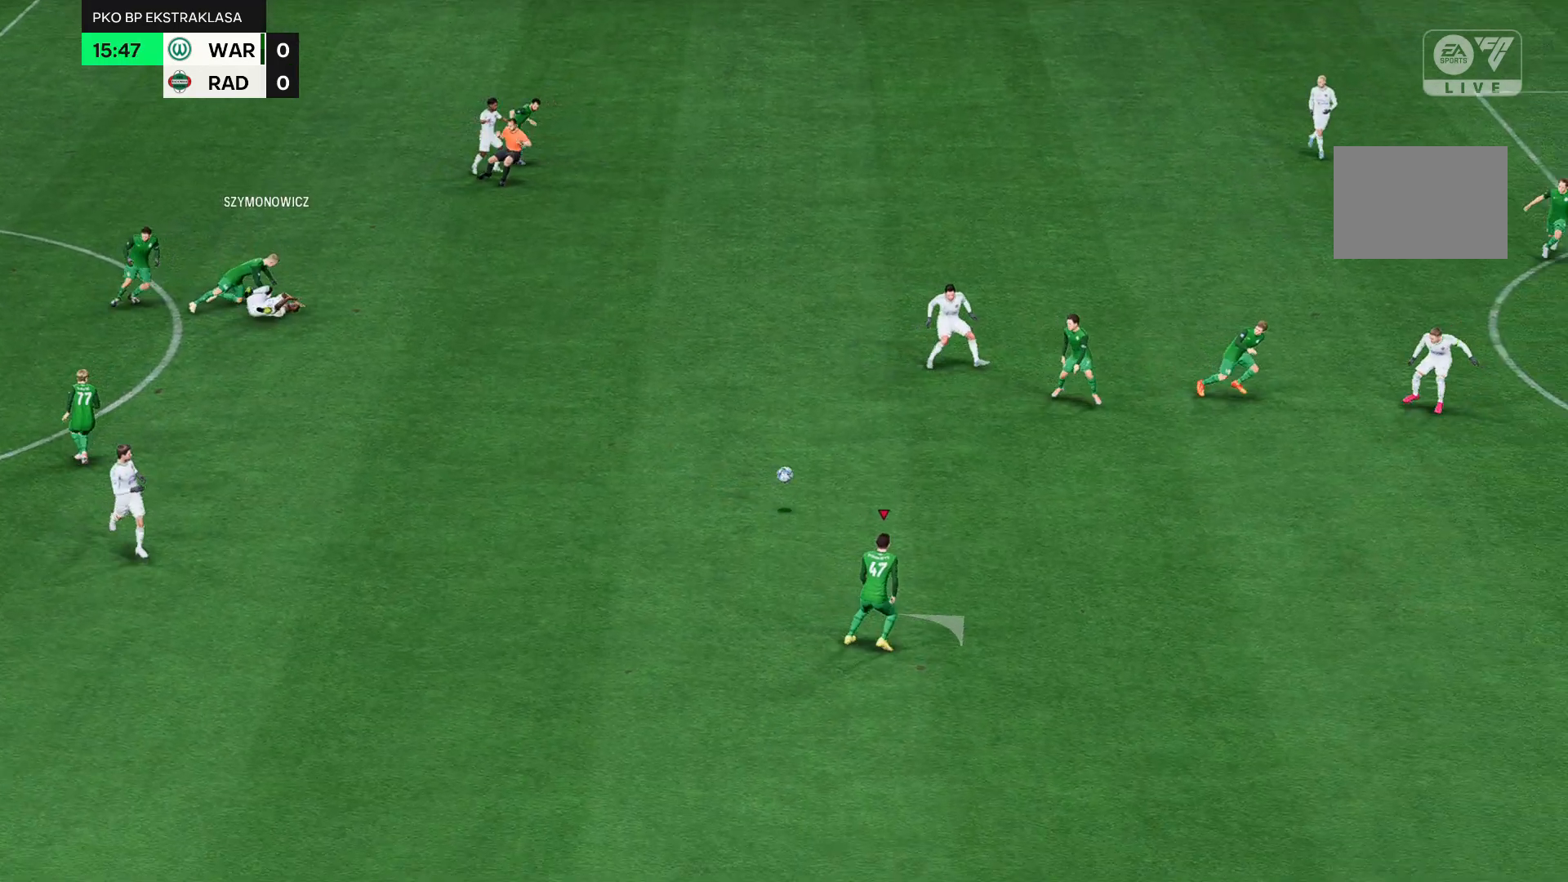
{"buttons": [], "left_stick": "up-right", "events": []}
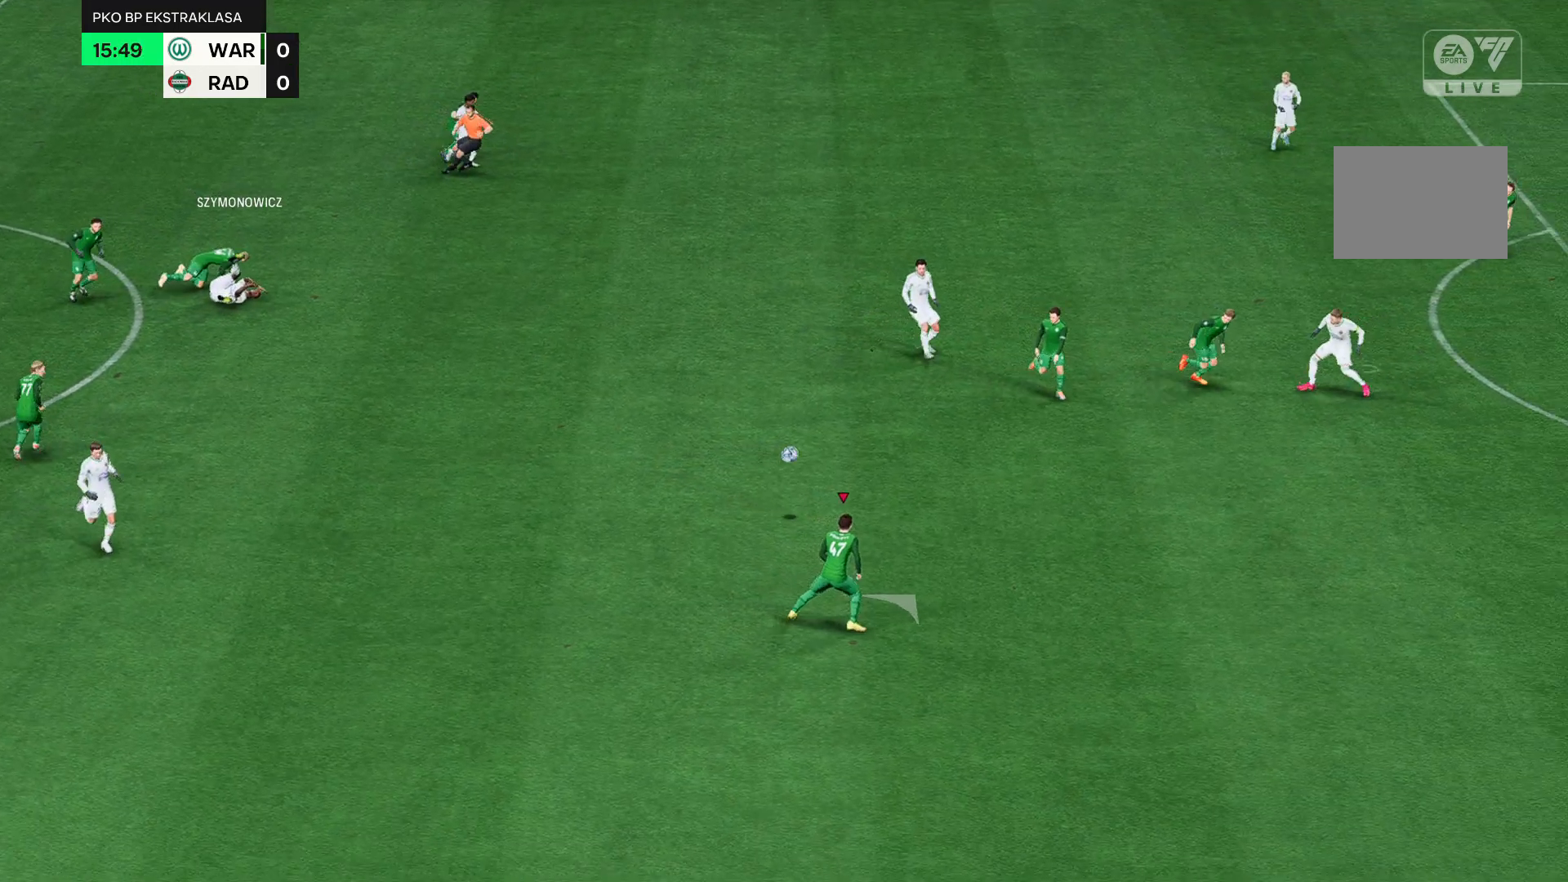
{"buttons": [], "left_stick": "up-right", "events": []}
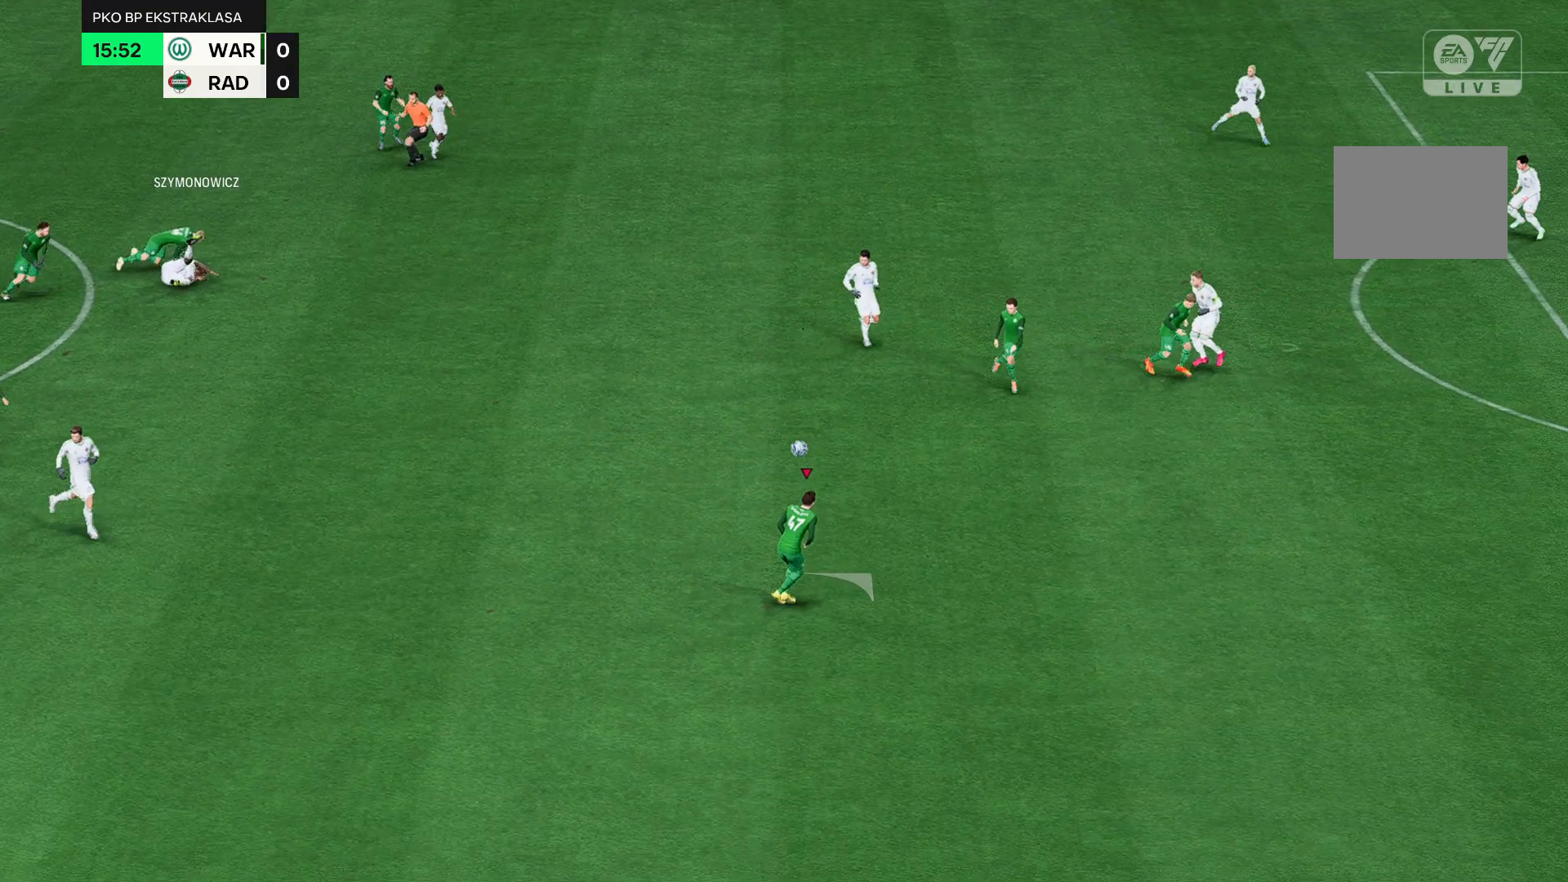
{"buttons": [], "left_stick": "up-right", "events": []}
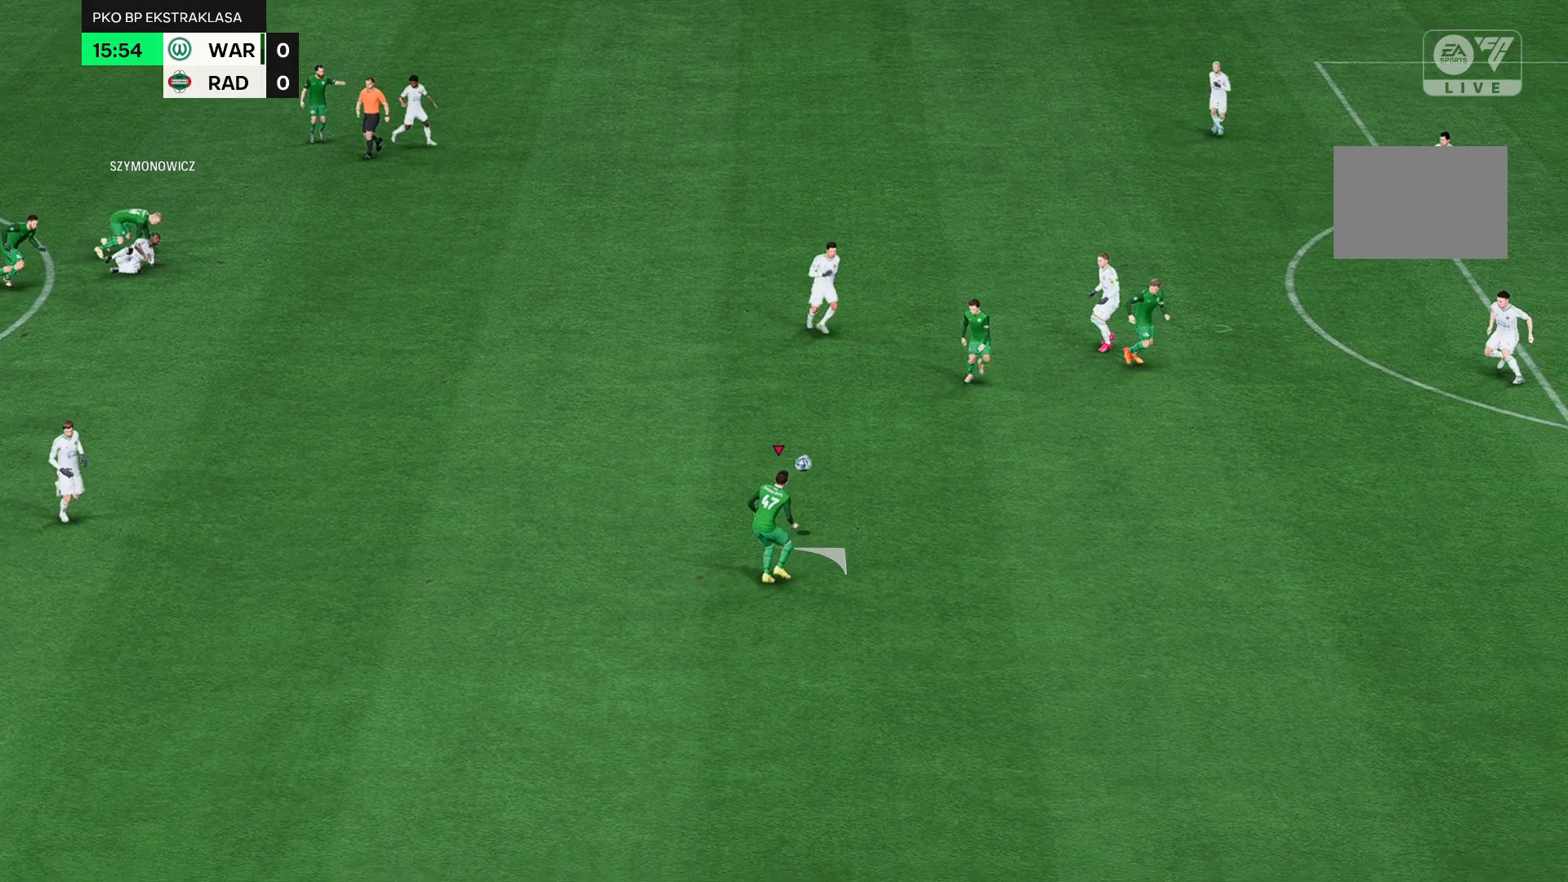
{"buttons": ["R2"], "left_stick": "up-right", "events": [[167, "R2", "down"]]}
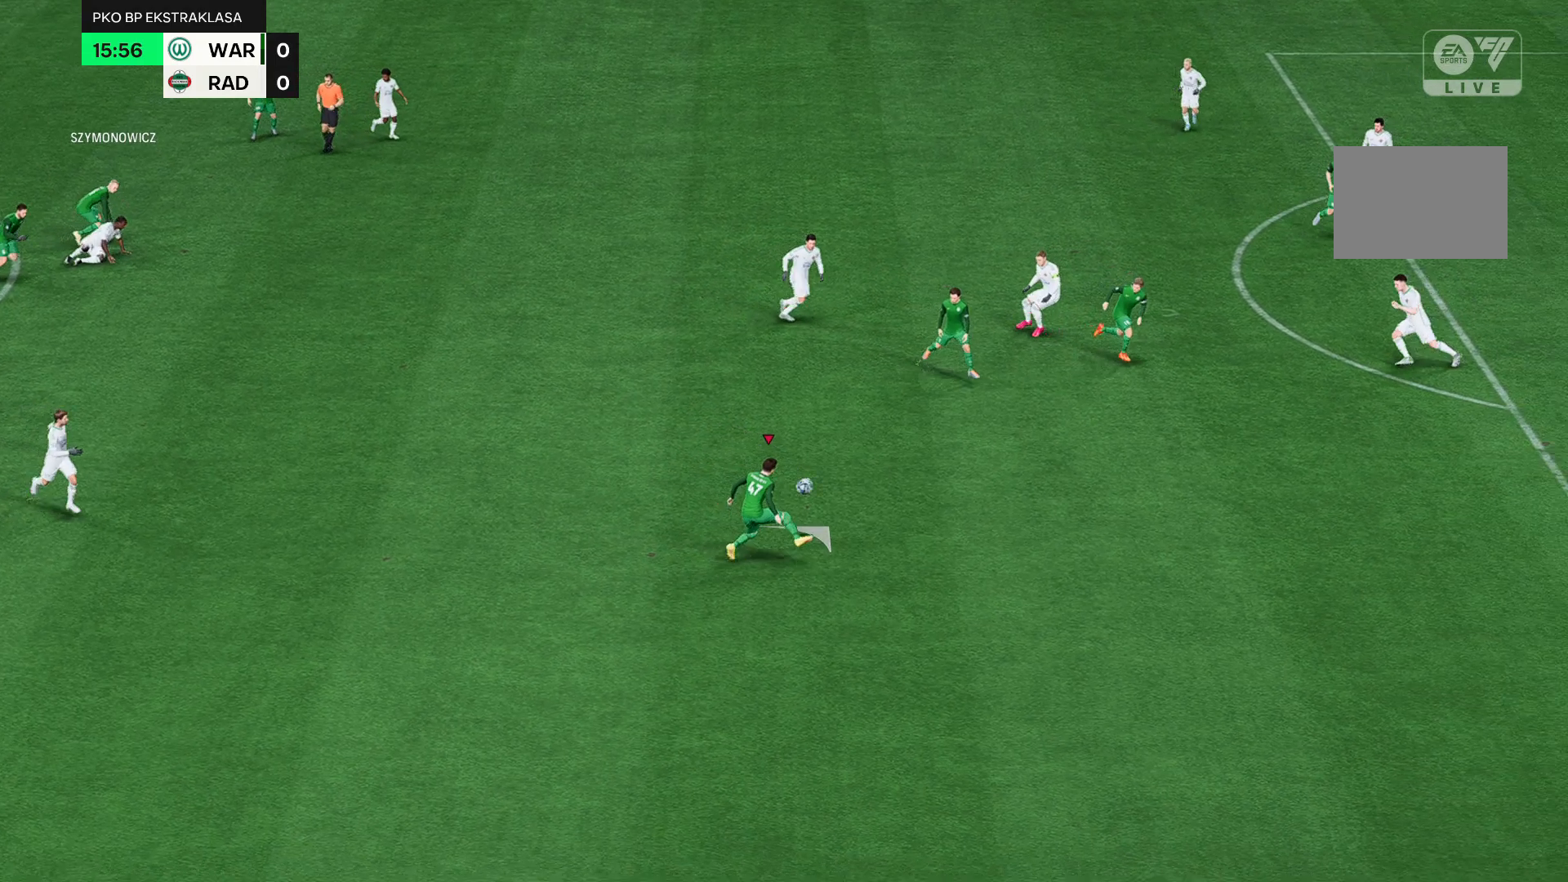
{"buttons": ["R2"], "left_stick": "up-right", "events": []}
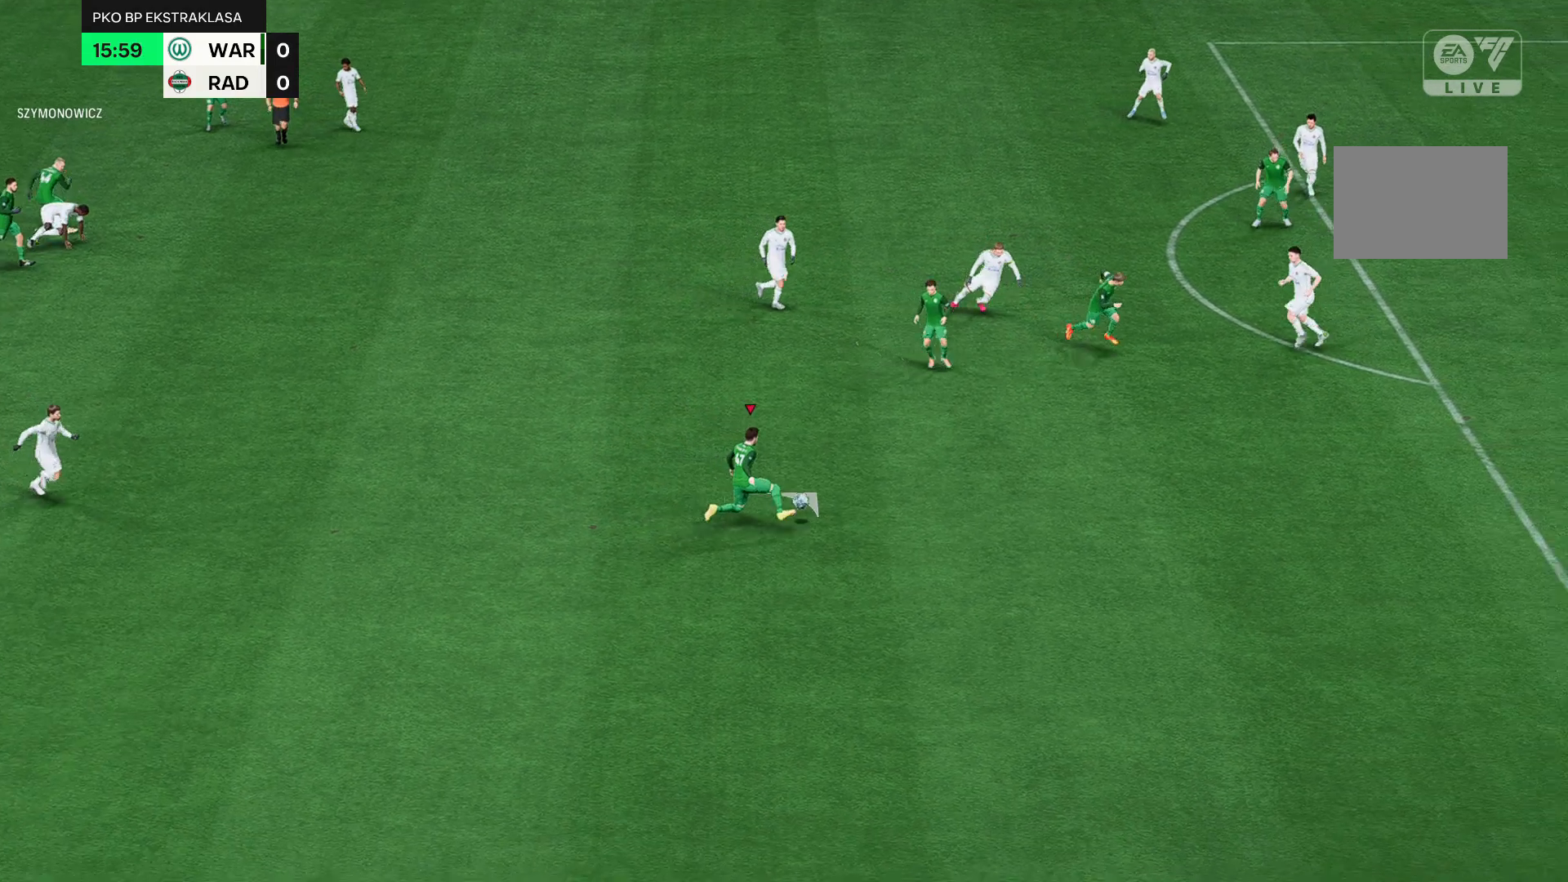
{"buttons": [], "left_stick": "up-right", "events": [[267, "R2", "up"]]}
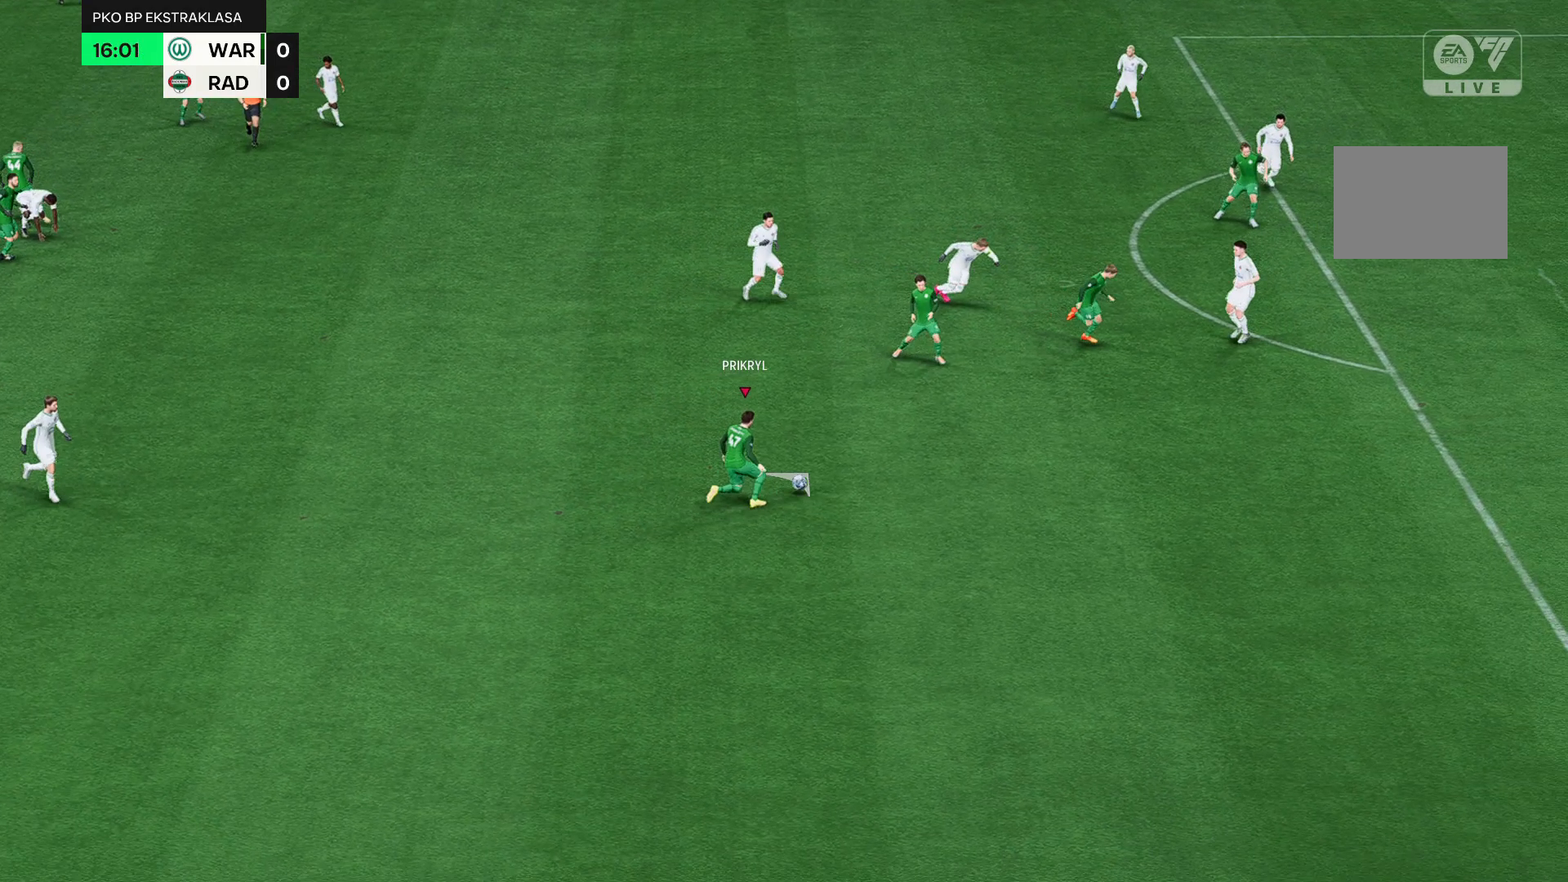
{"buttons": [], "left_stick": "up-right", "events": []}
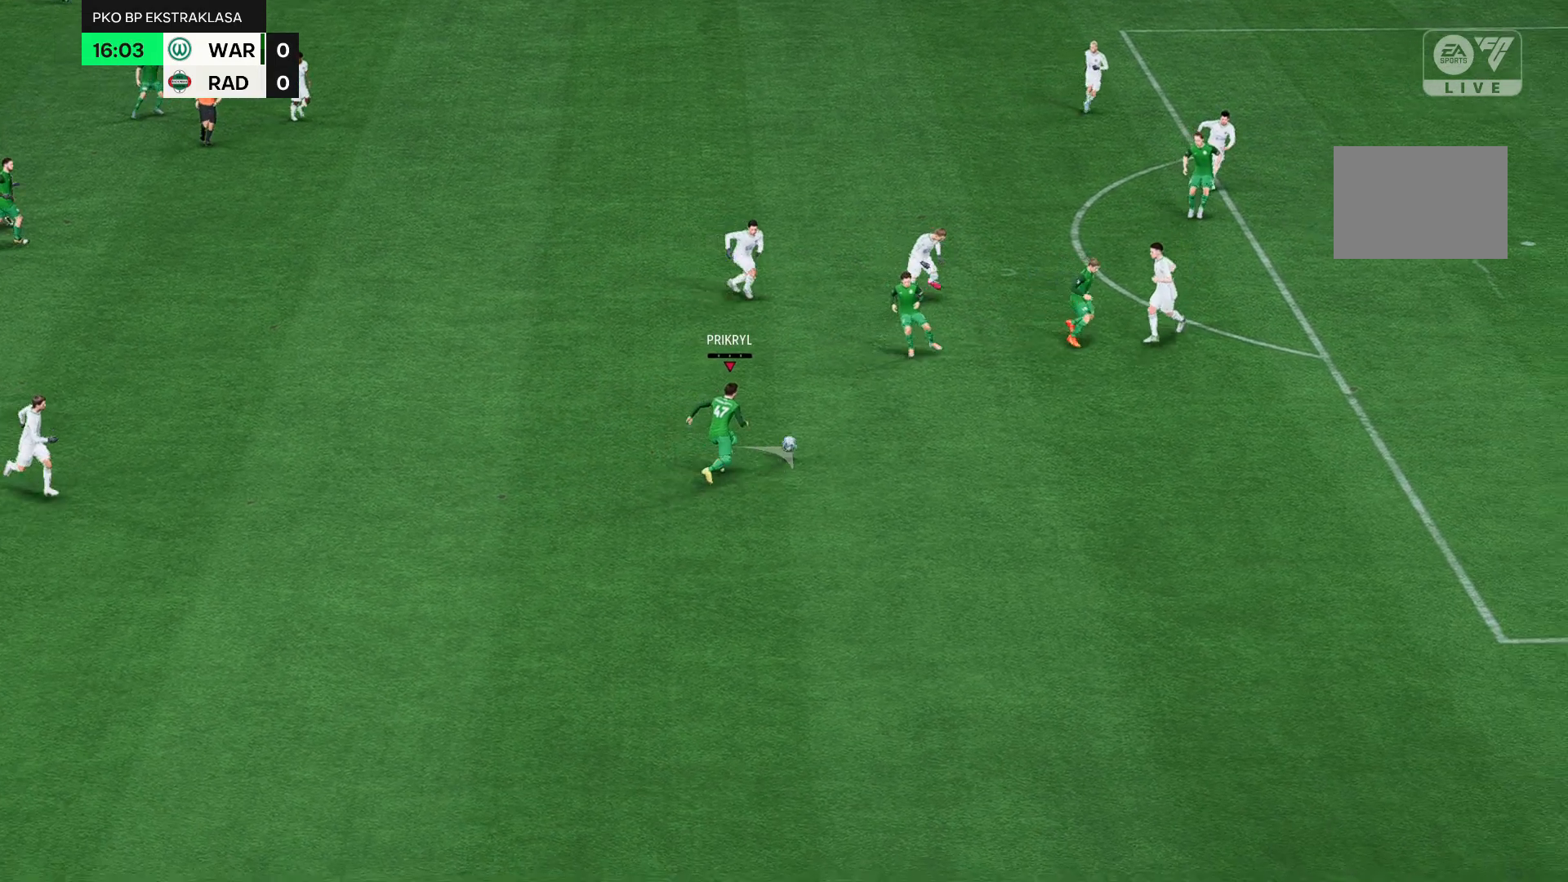
{"buttons": [], "left_stick": "up-right", "events": []}
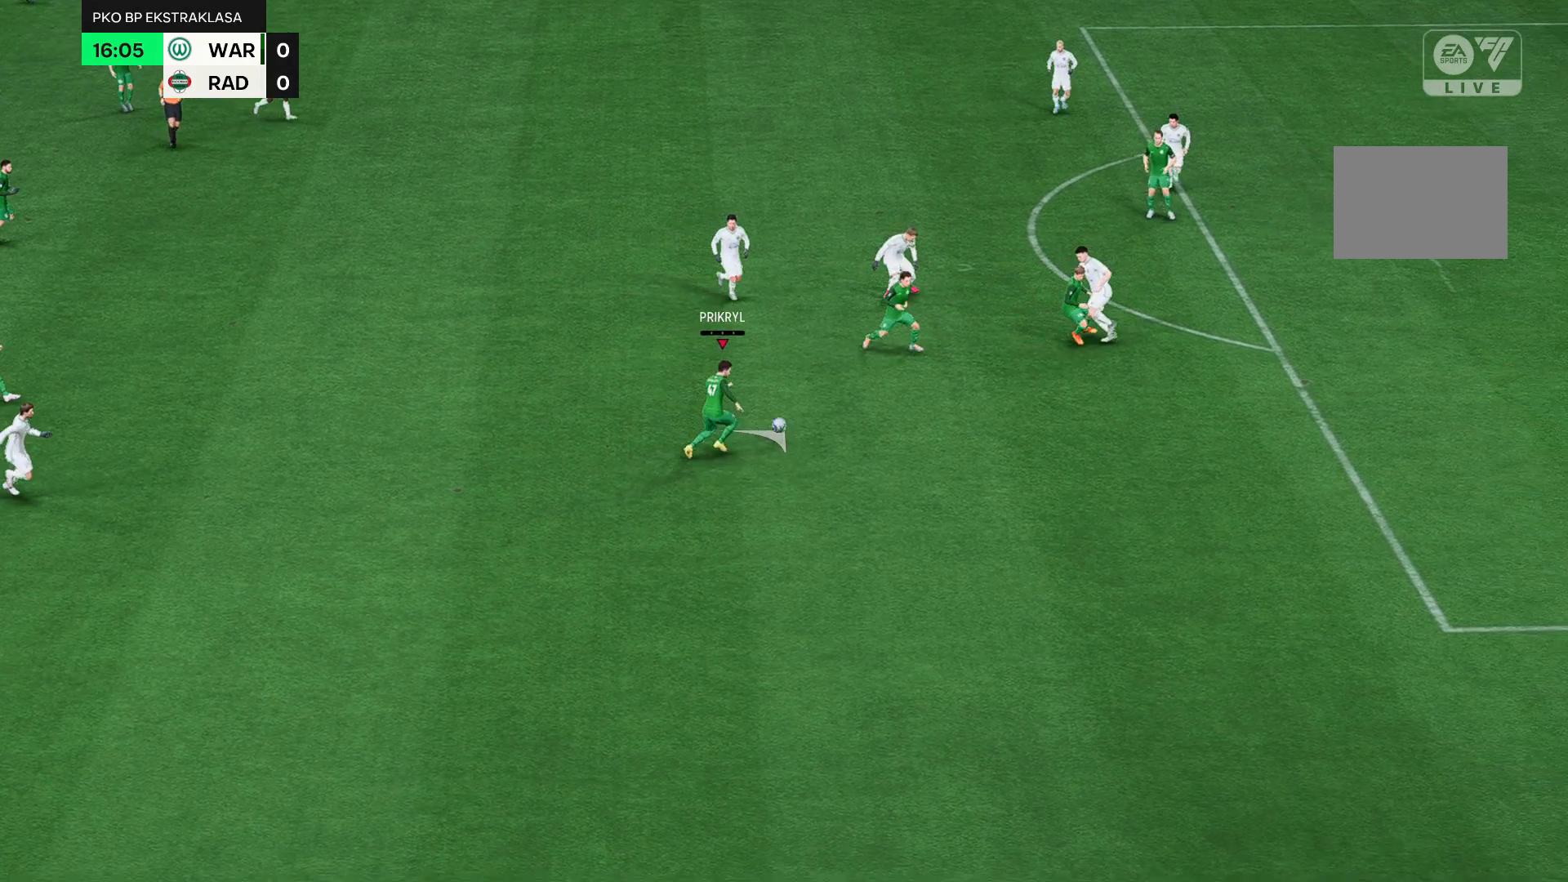
{"buttons": [], "left_stick": "up-right", "events": []}
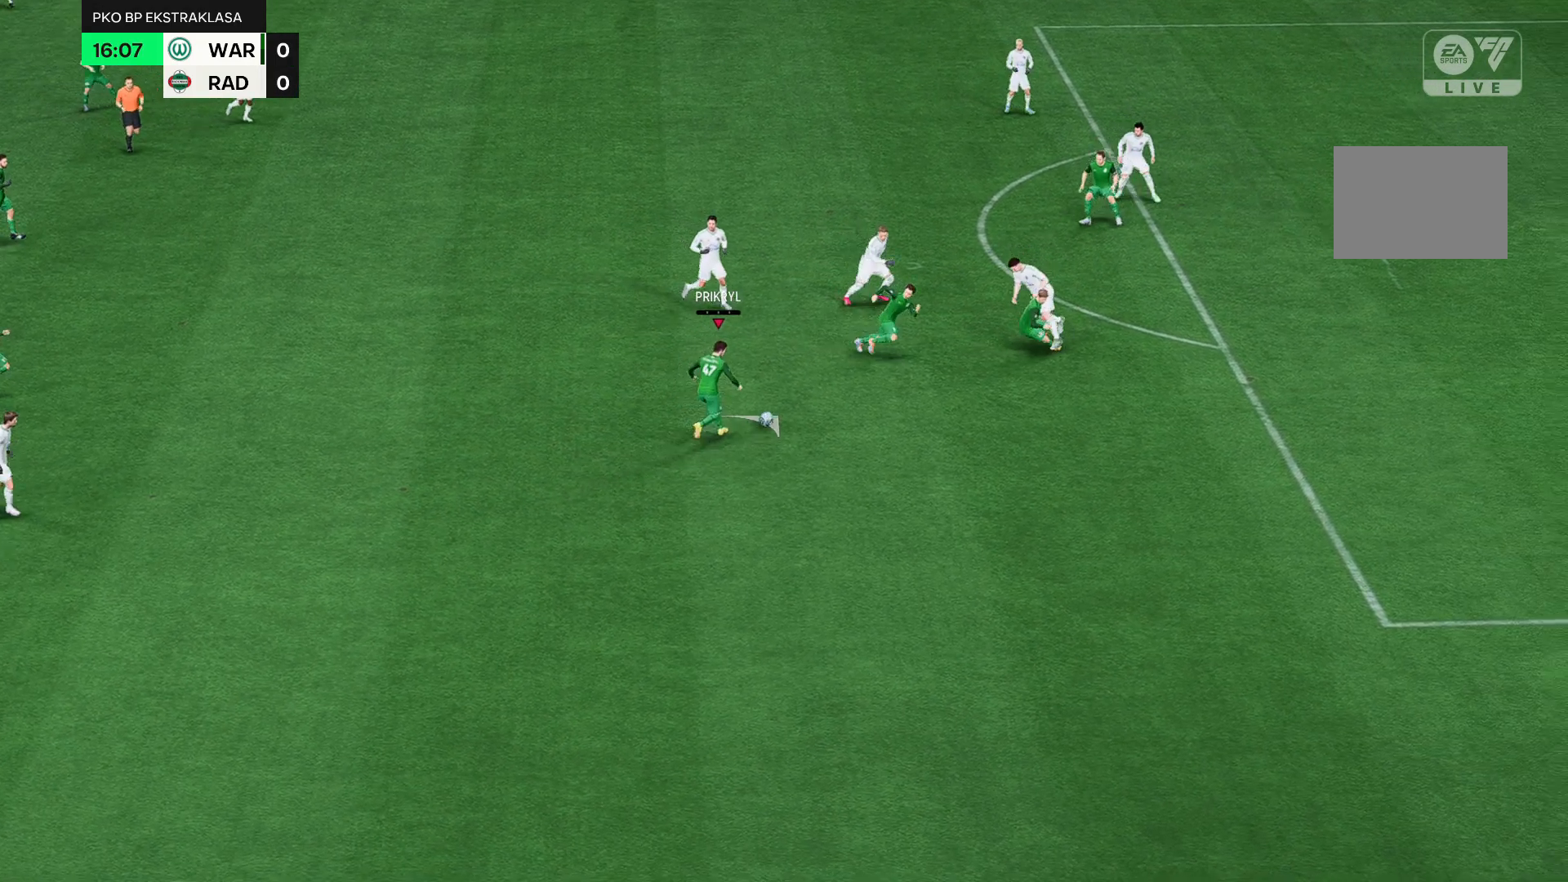
{"buttons": [], "left_stick": "up-right", "events": []}
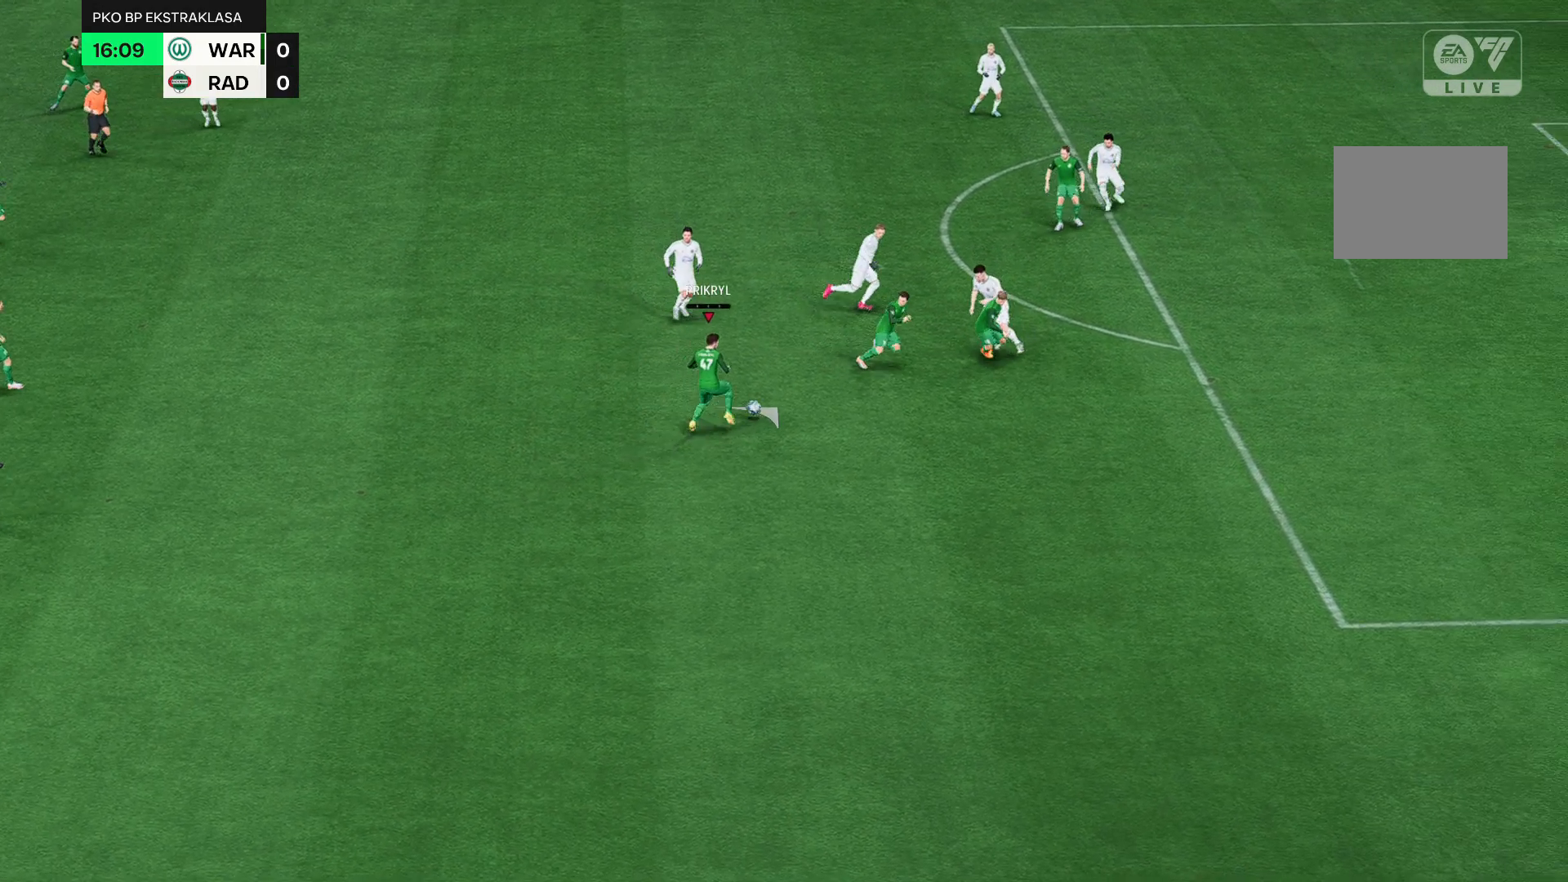
{"buttons": [], "left_stick": "right", "events": [[400, "left_stick", "right"]]}
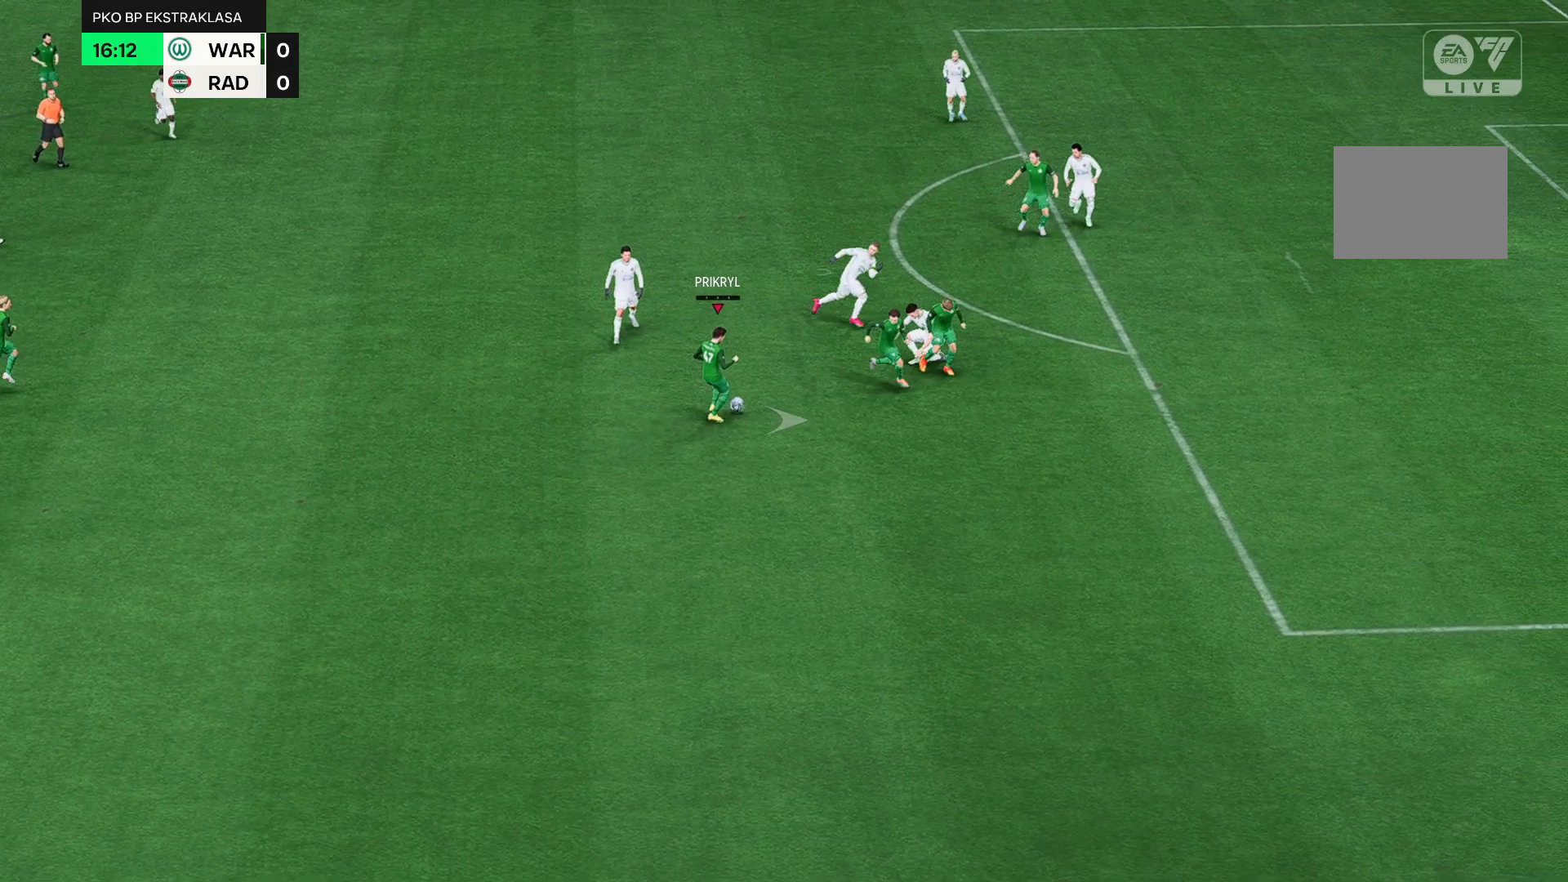
{"buttons": [], "left_stick": "right", "events": []}
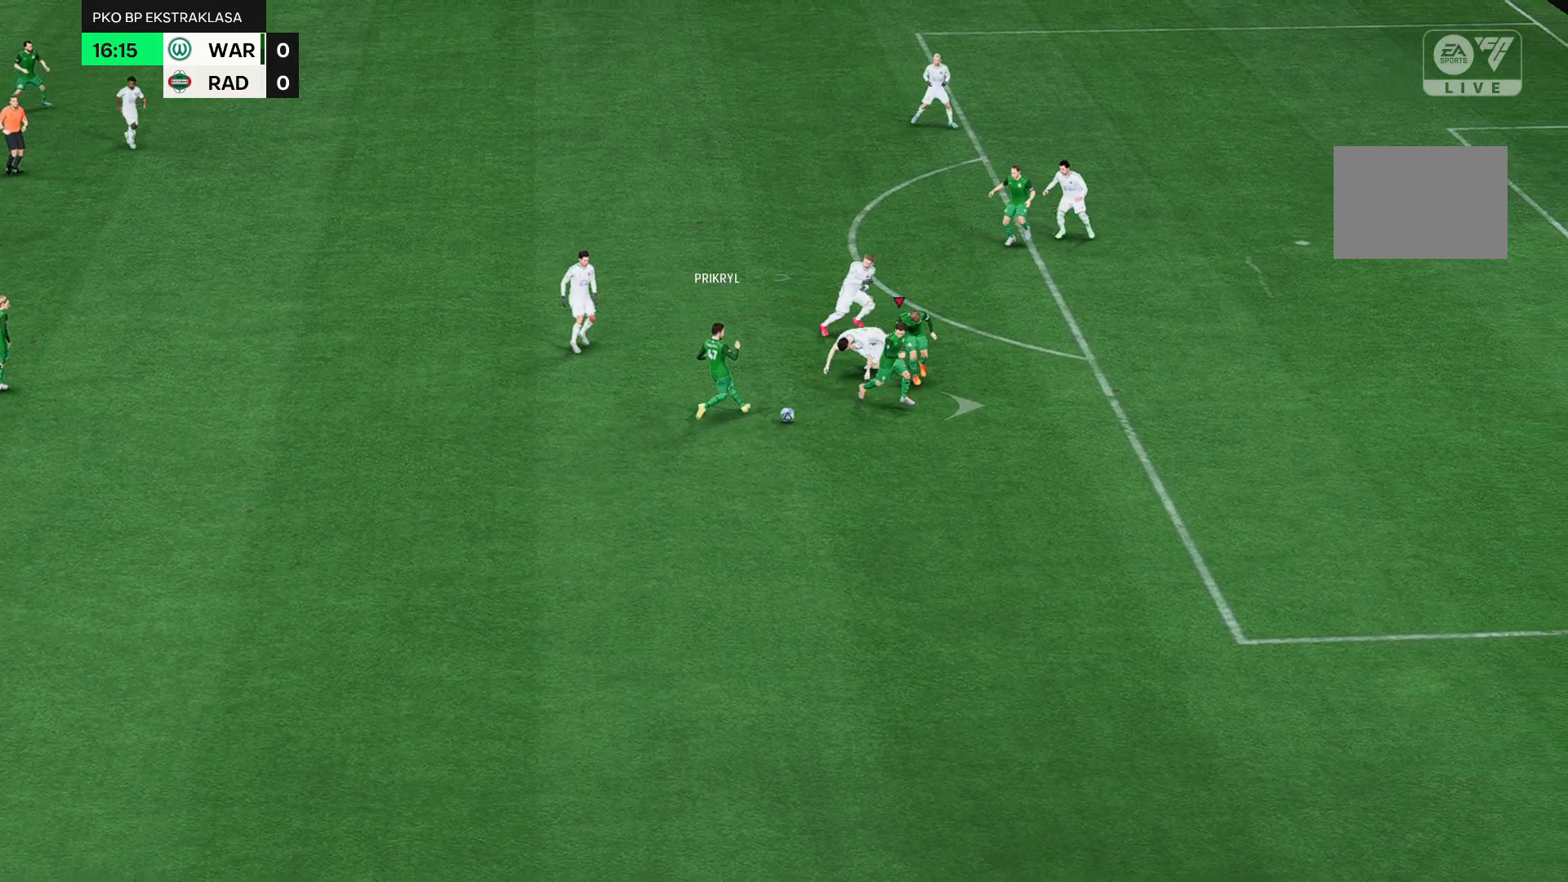
{"buttons": [], "left_stick": "right", "events": []}
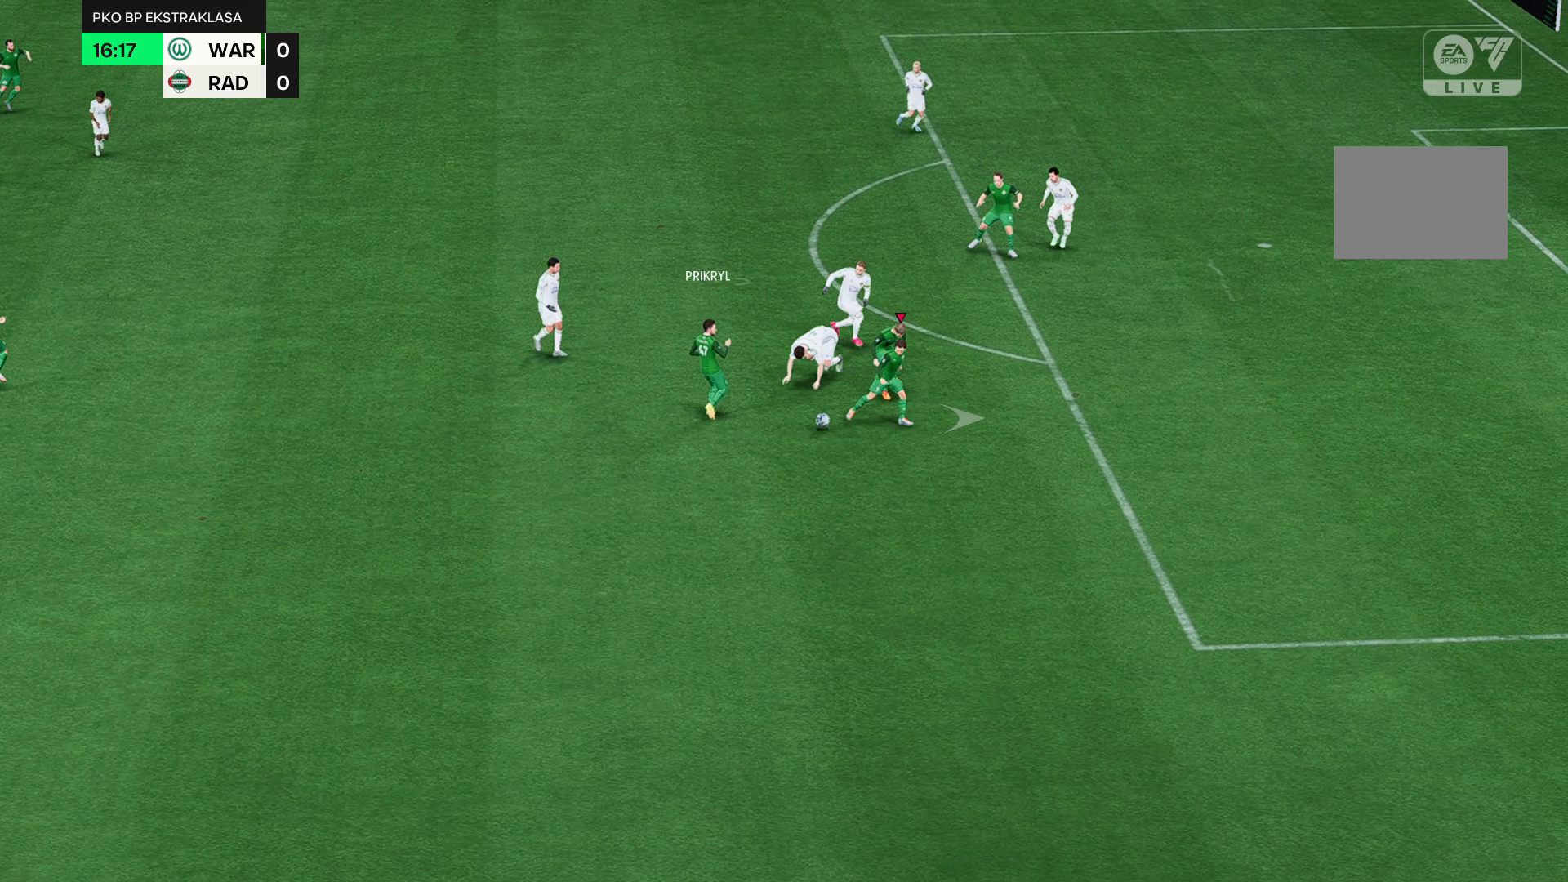
{"buttons": [], "left_stick": "right", "events": []}
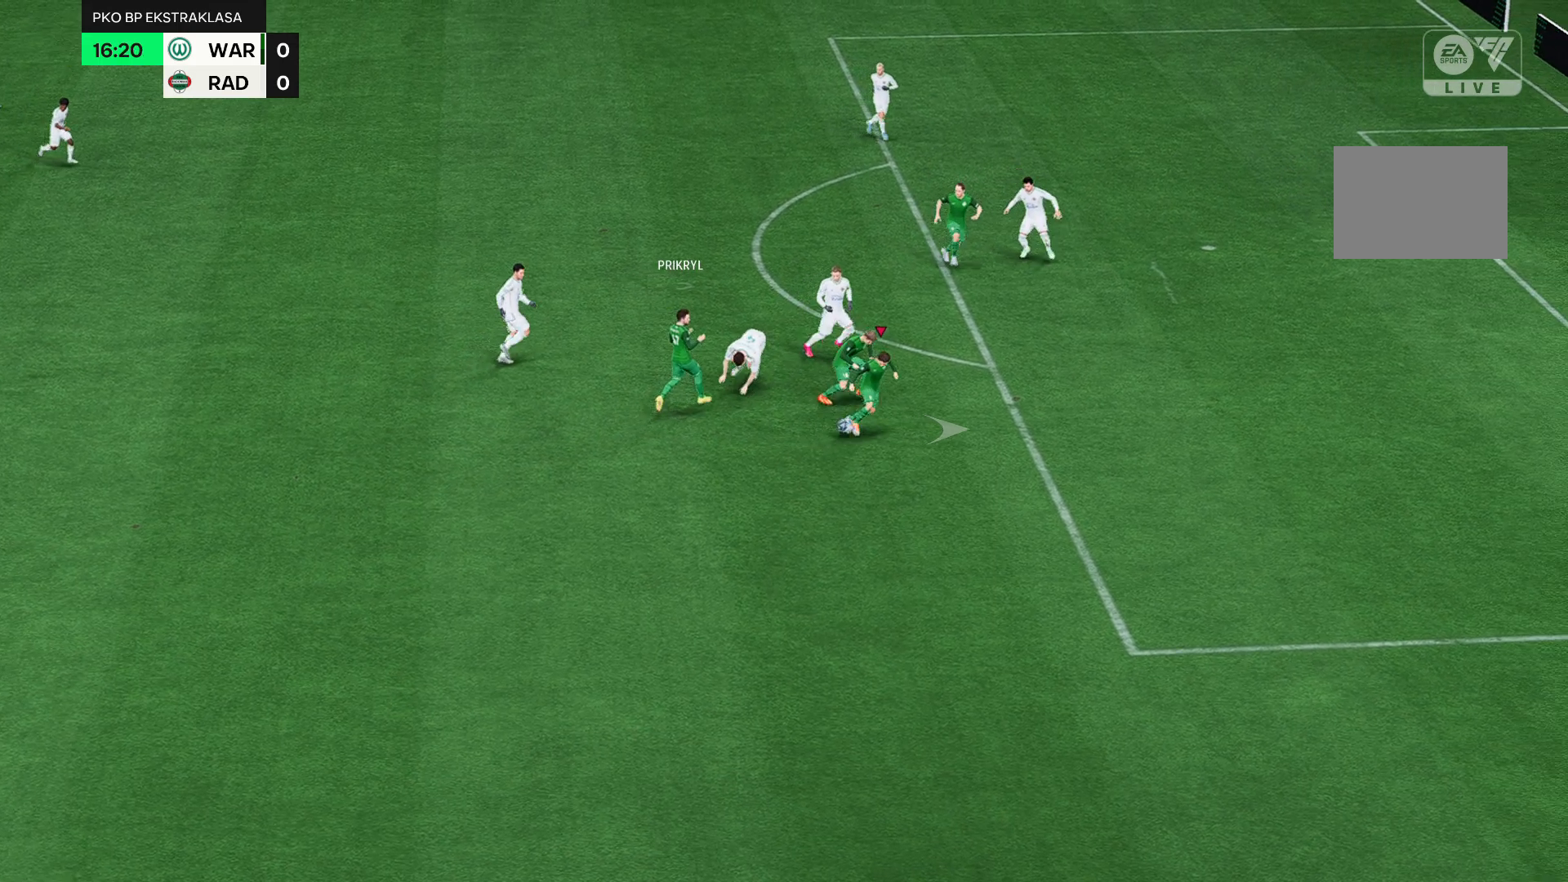
{"buttons": [], "left_stick": "right", "events": []}
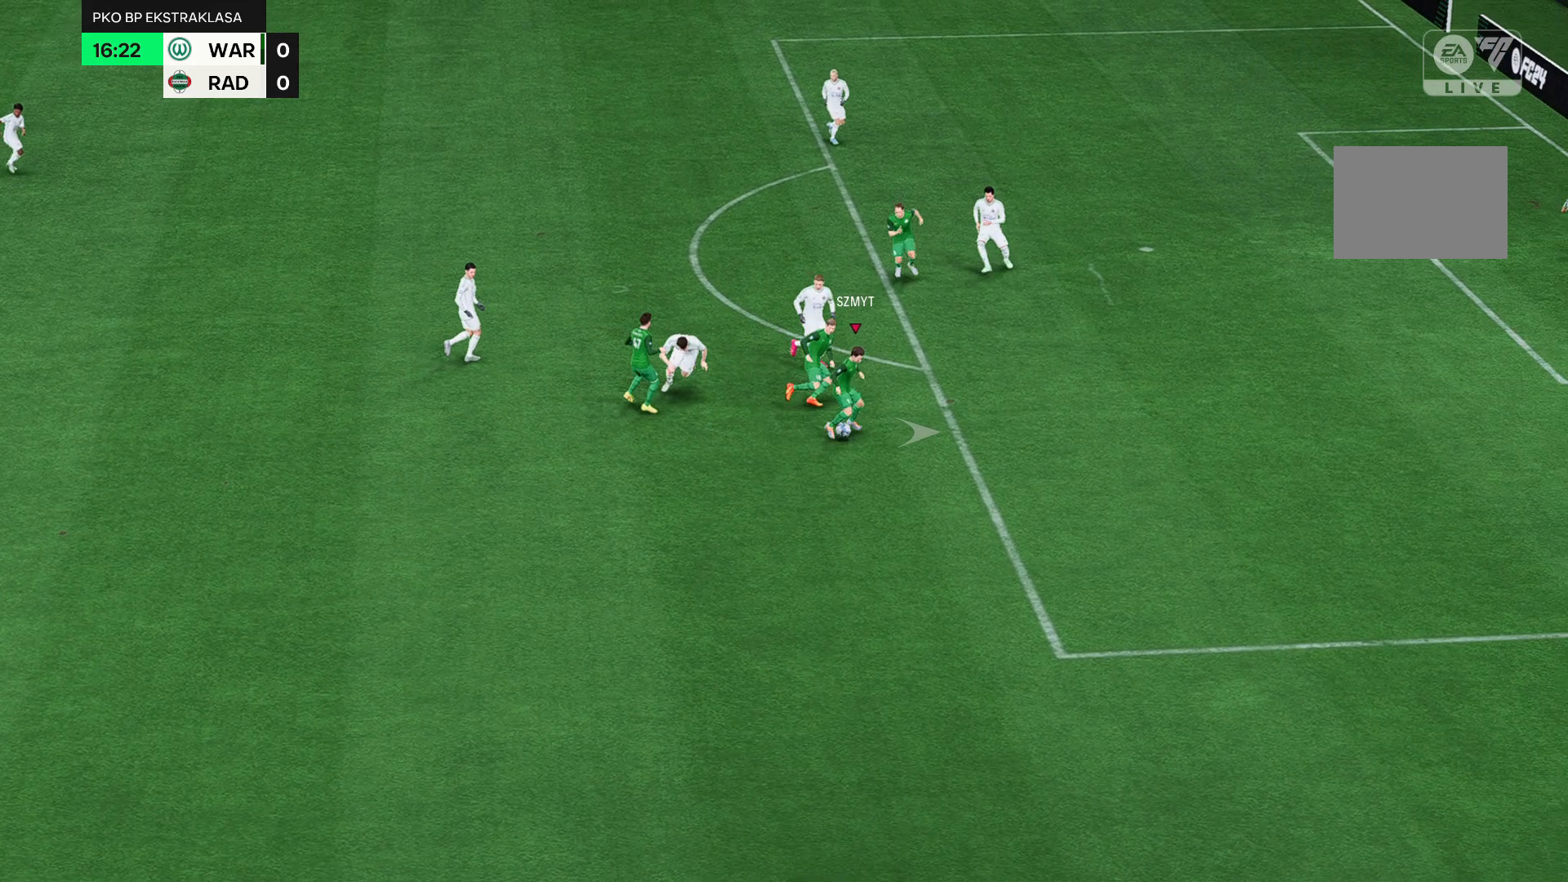
{"buttons": ["R2"], "left_stick": "right", "events": [[283, "R2", "down"]]}
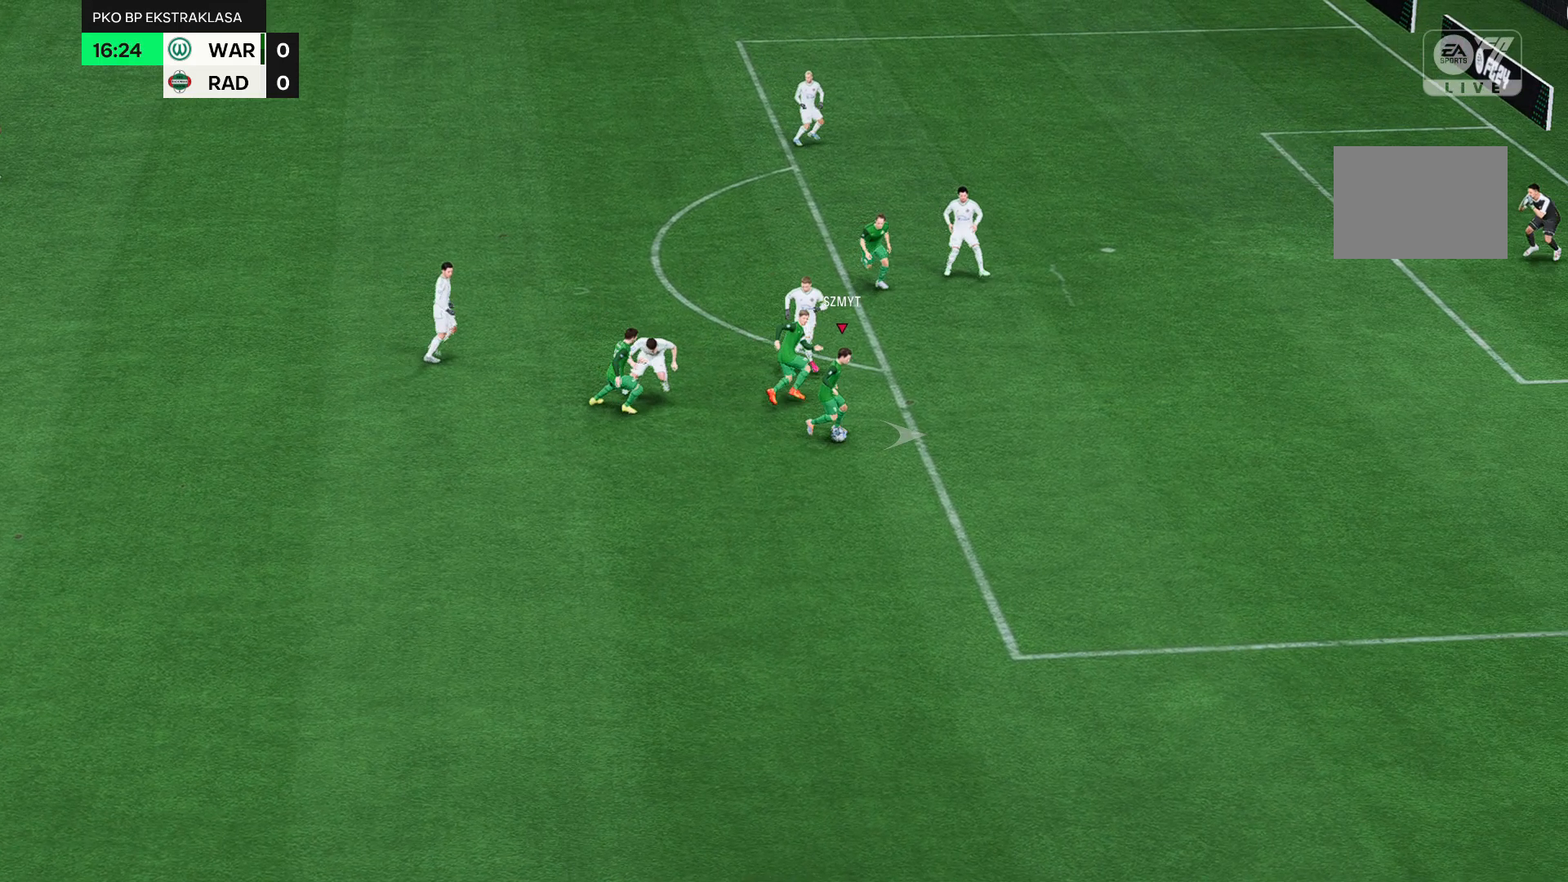
{"buttons": ["R2"], "left_stick": "right", "events": []}
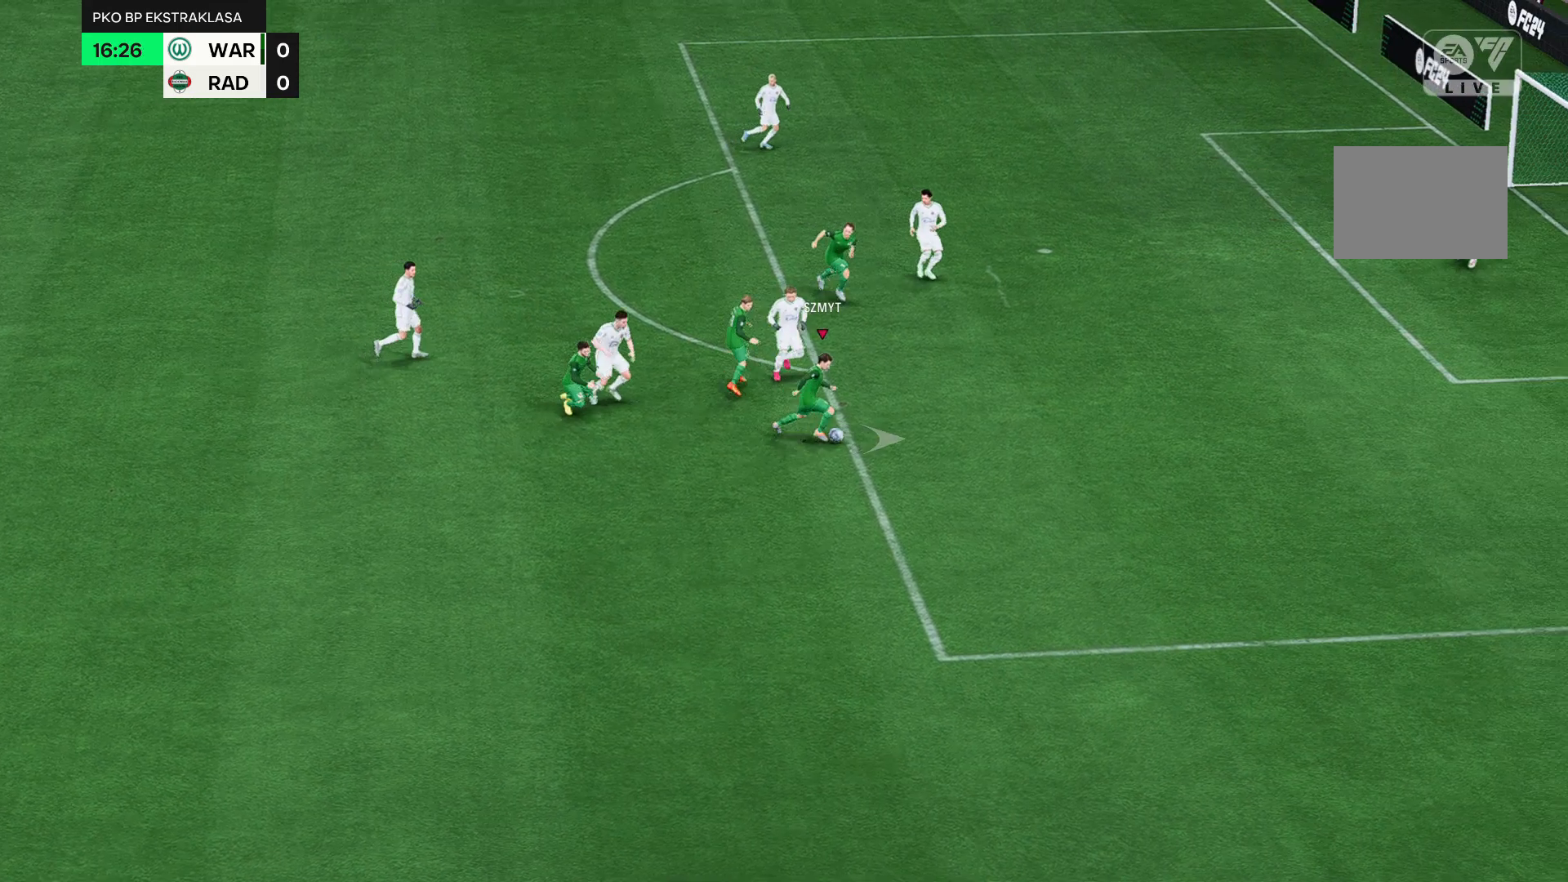
{"buttons": ["R2"], "left_stick": "right", "events": []}
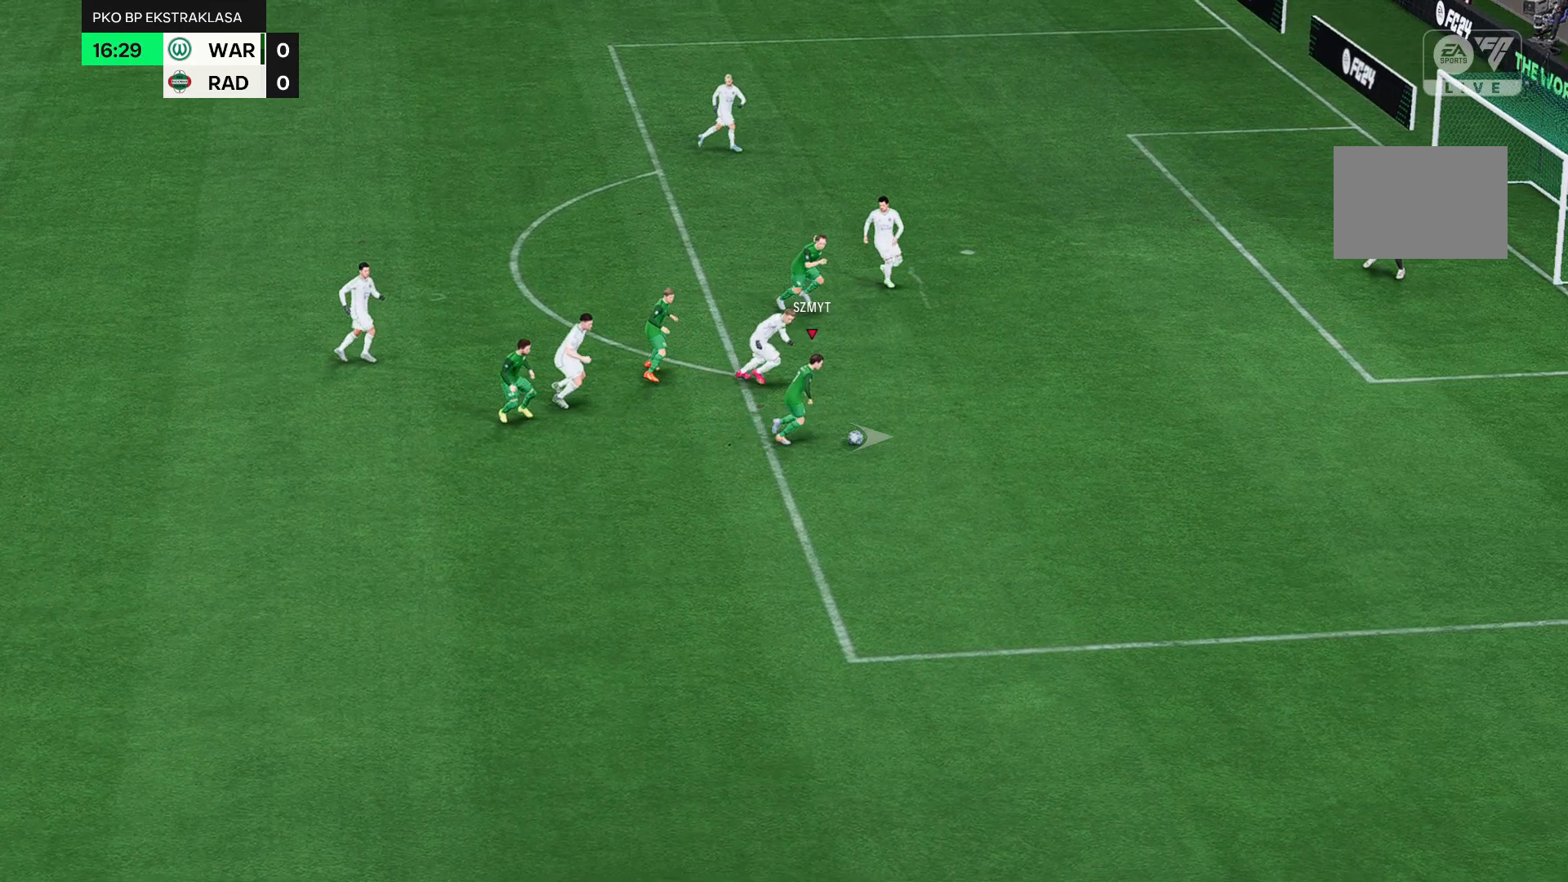
{"buttons": ["R2"], "left_stick": "right", "events": []}
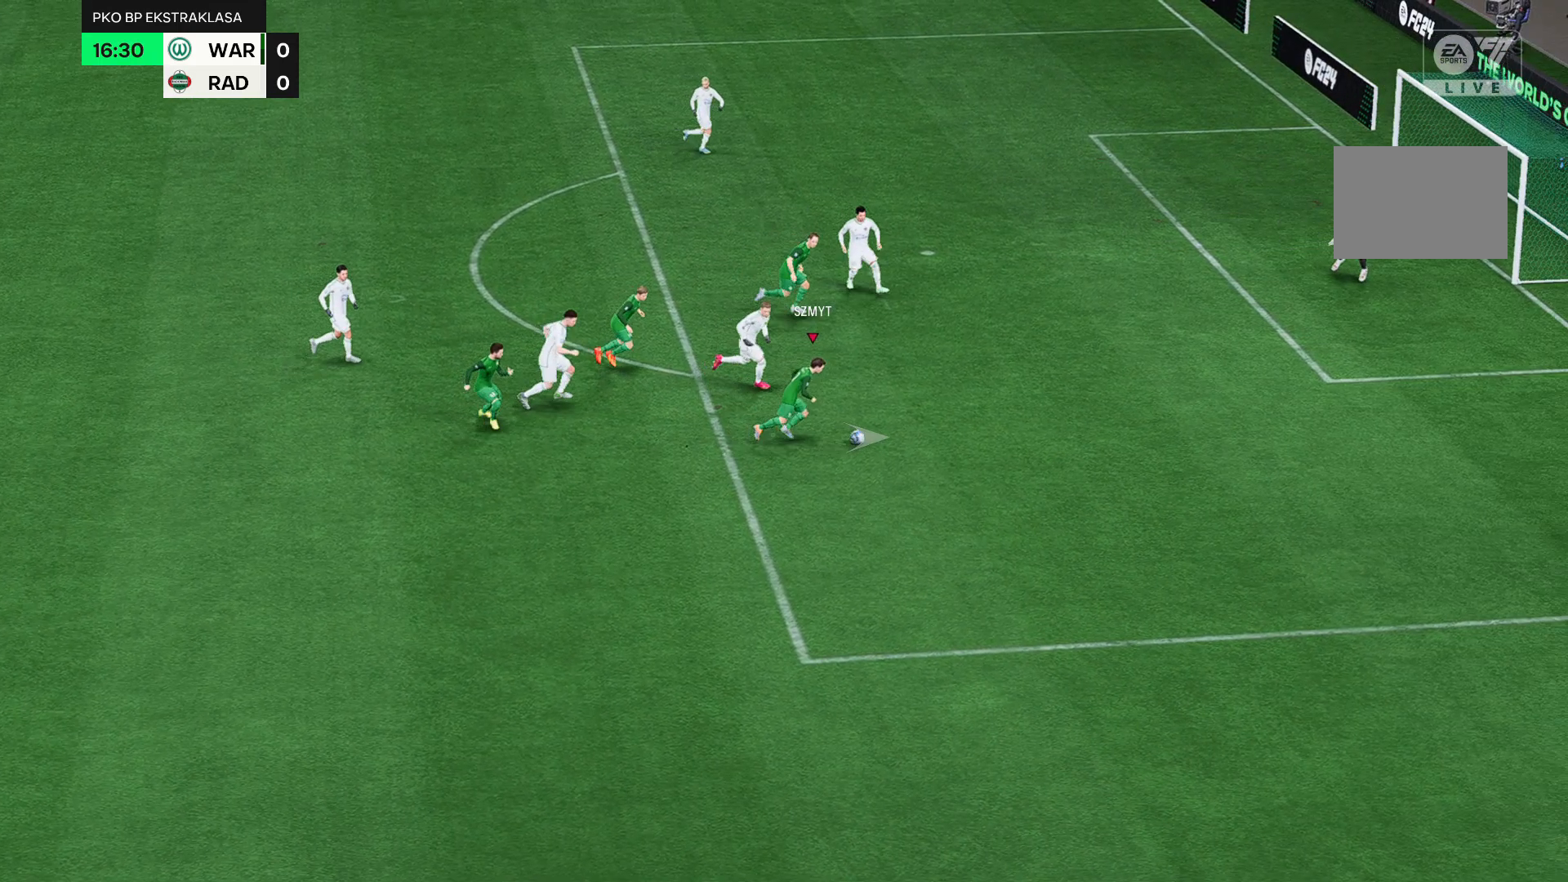
{"buttons": ["R2"], "left_stick": "up-right", "events": [[300, "R2", "up"], [483, "R2", "down"], [483, "left_stick", "up-right"]]}
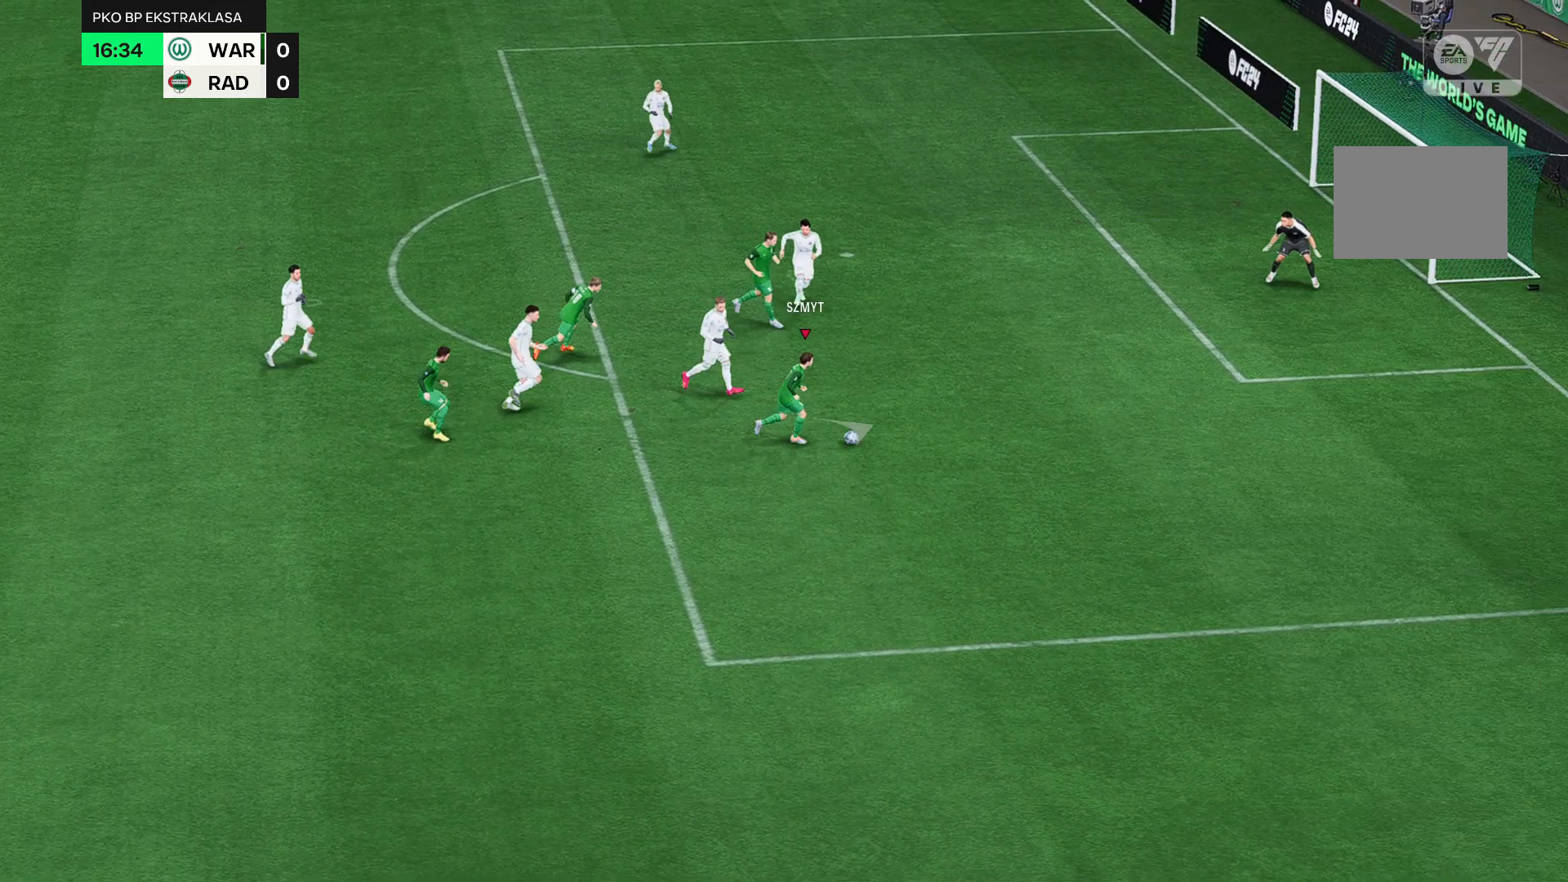
{"buttons": ["R2"], "left_stick": "up-right", "events": []}
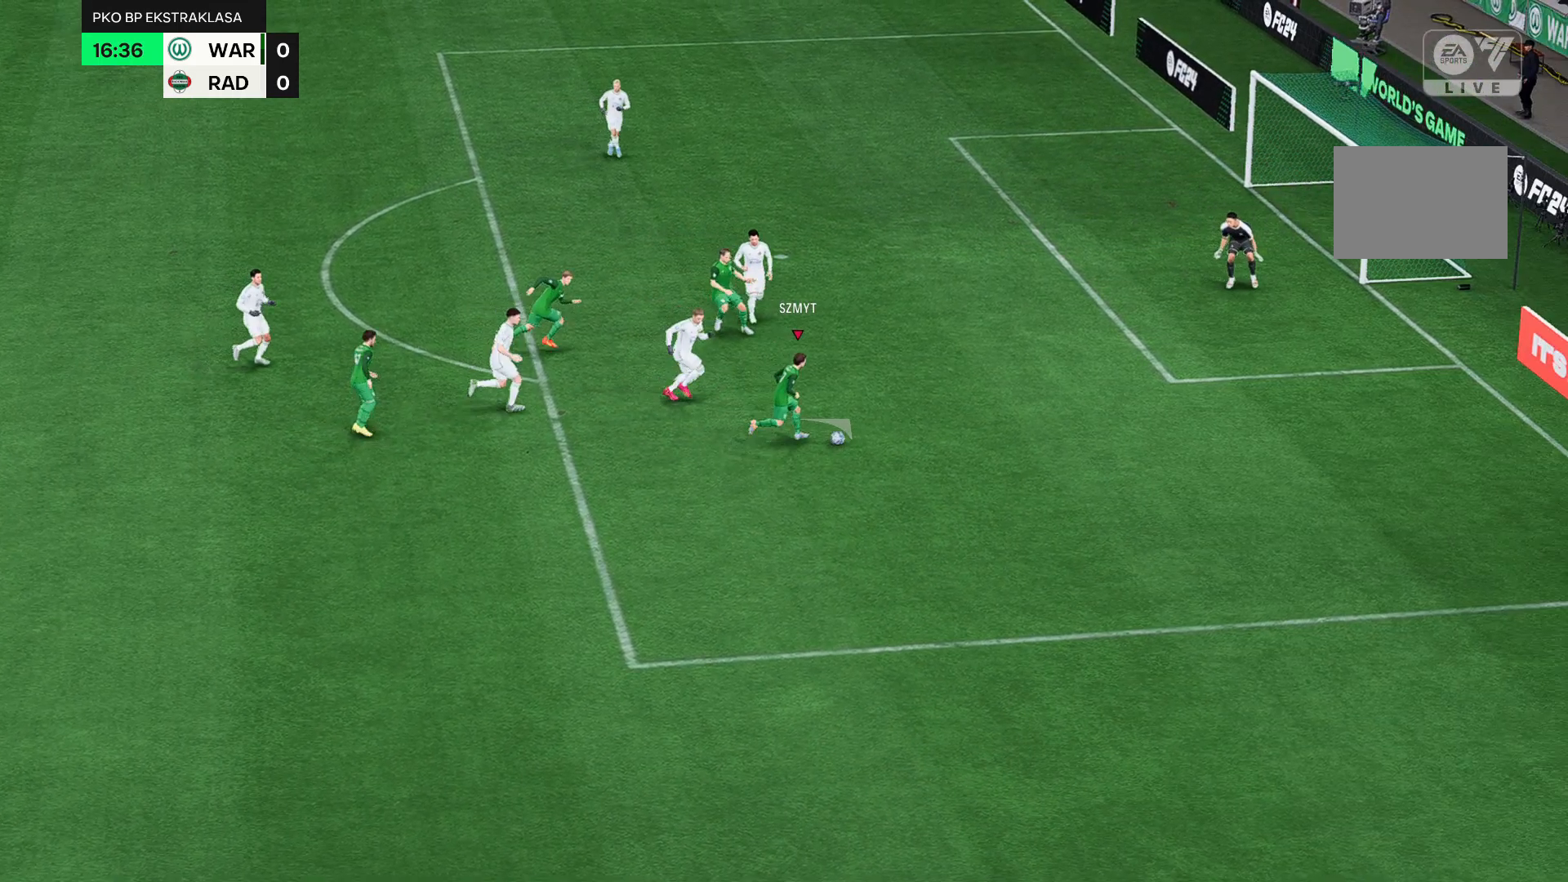
{"buttons": [], "left_stick": "up-right", "events": [[267, "R2", "up"]]}
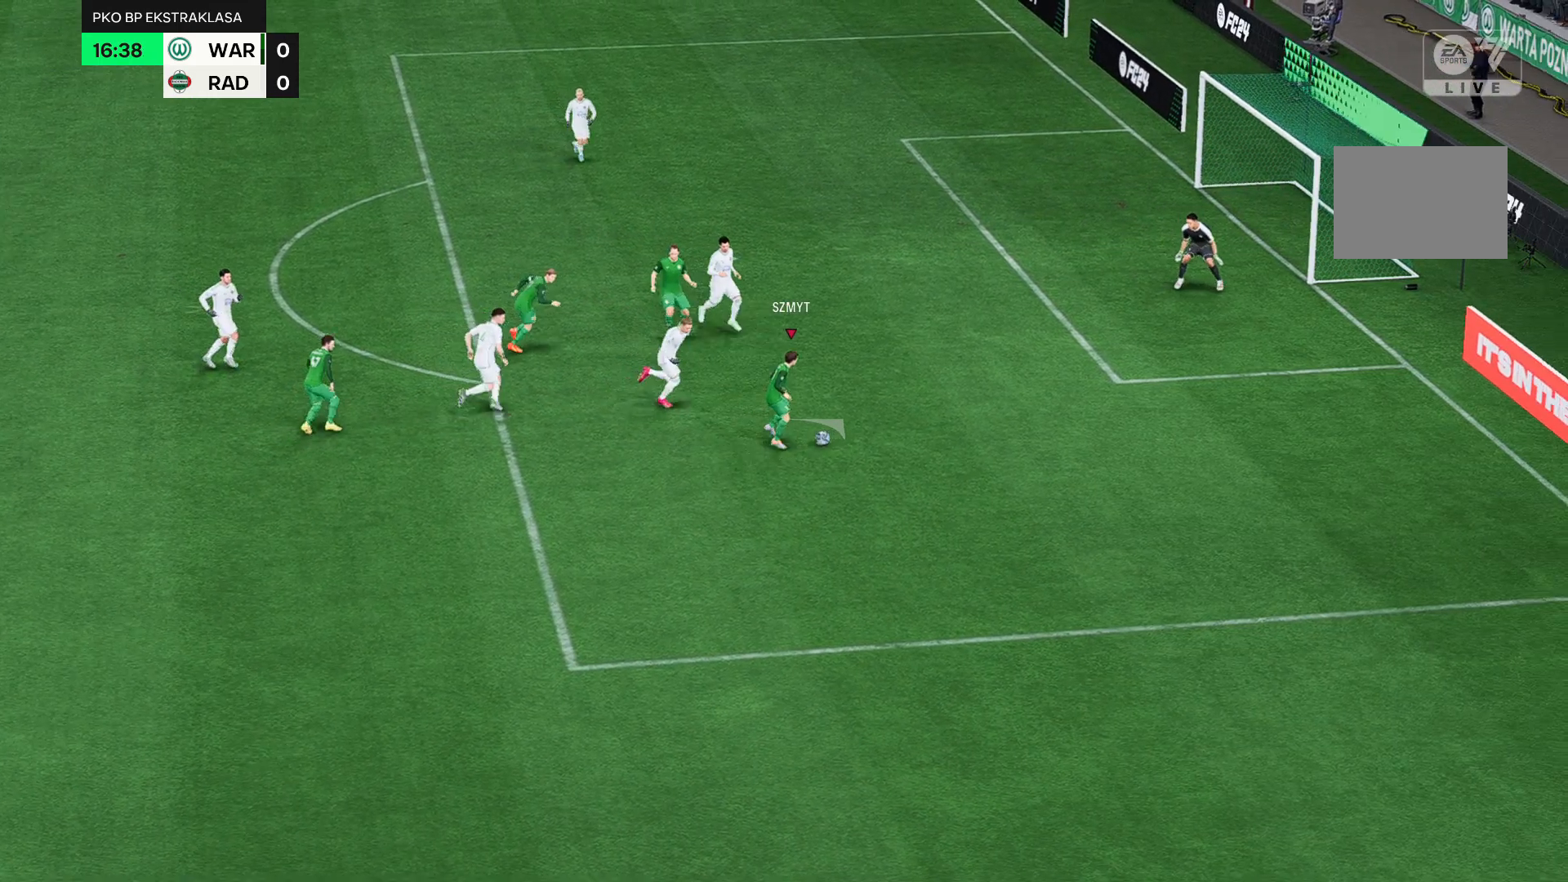
{"buttons": [], "left_stick": "up-right", "events": [[67, "R2", "down"], [433, "R2", "up"]]}
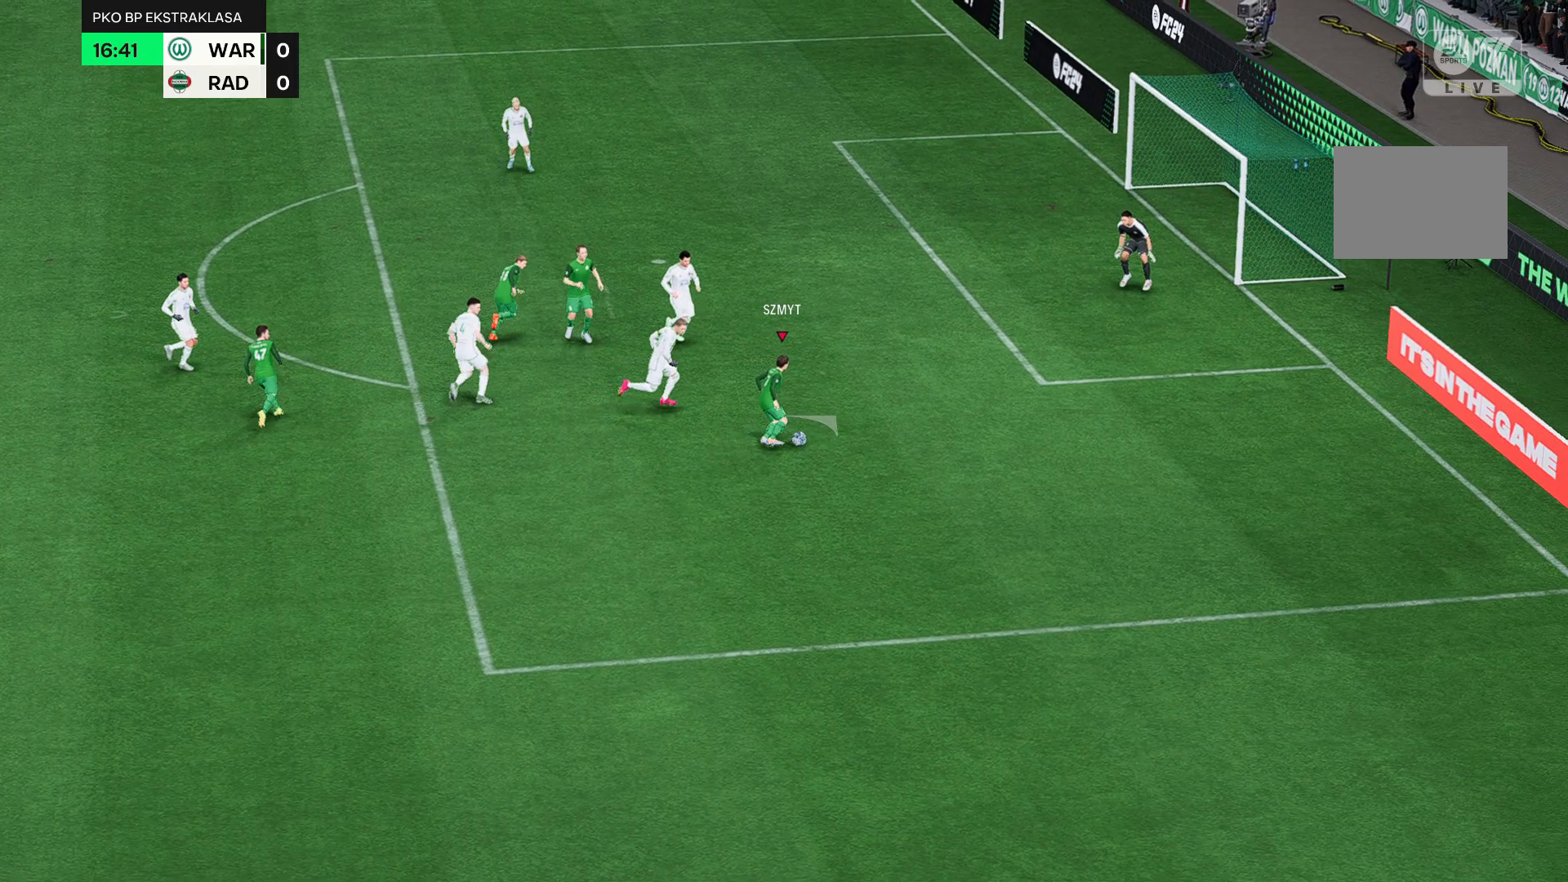
{"buttons": [], "left_stick": "up-right", "events": []}